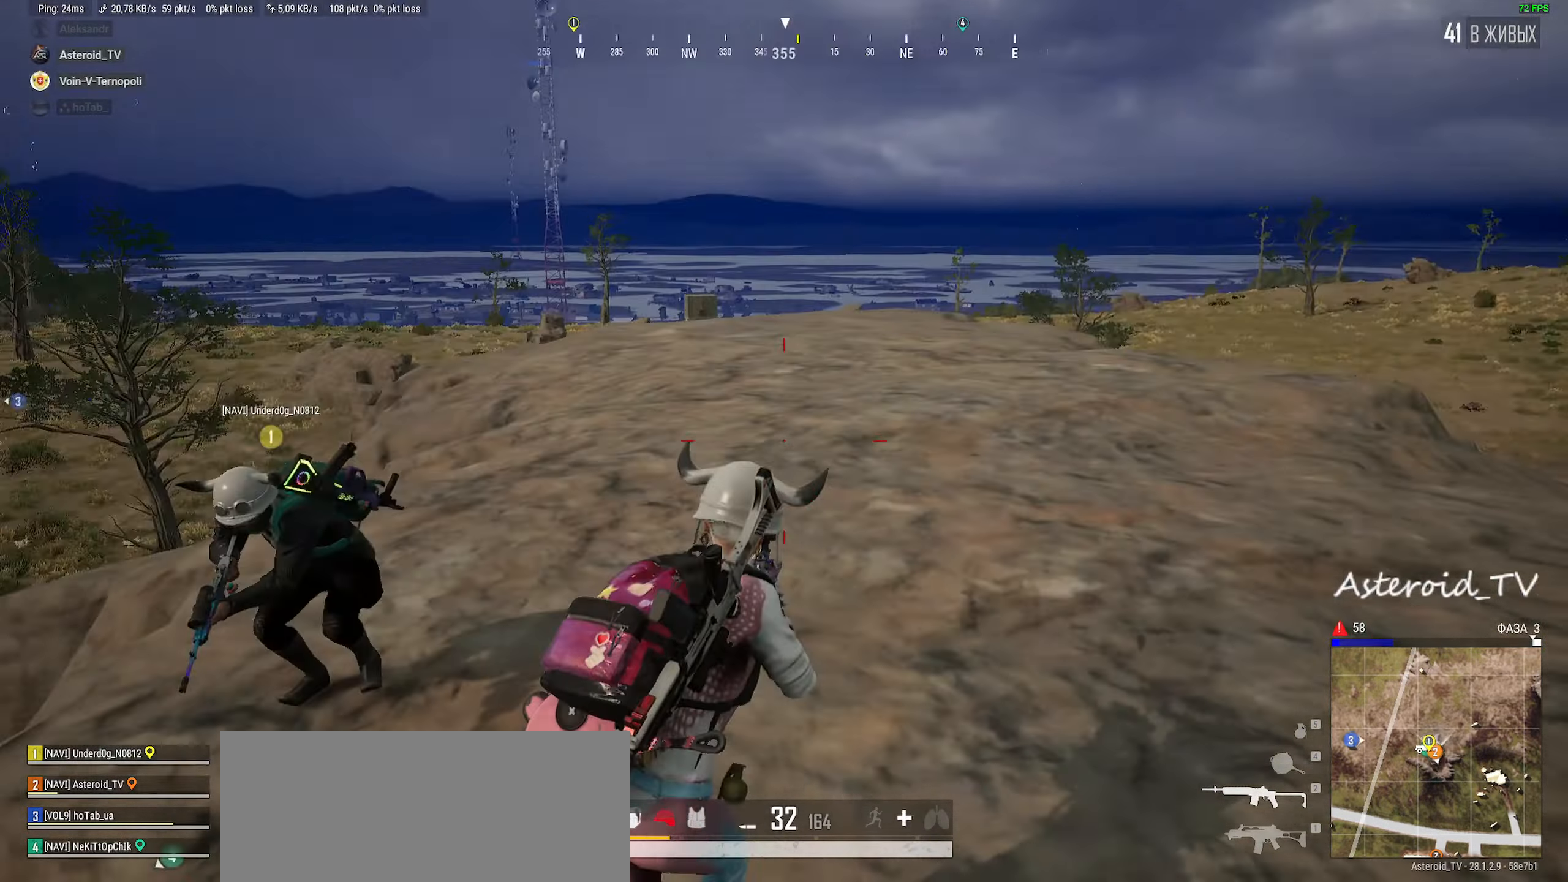
Gameplay with keyboard and mouse; each line is a JSON object with the keys and mouse buttons held at the frame after it. "events" lists presses ("down") and releases ("up") of "a", "ctrl", "d", "e", "f", "q", "r", "s", "shift", "space", "tab", "w", "mouse_left", "mouse_wheel" and "mouse_right" between this image and that frame as [ms after this image, input, new state], when the widget could be followed in between. "mouse_left", "mouse_wheel", "mouse_right" = the "left", "wheel", "right" buttons of the "mouse" list. No other keys are recorded. "wheel" means that the mouse wheel is clicked or scrolled. Mouse movement is not recorded.
{"keys": ["shift", "w"], "mouse": [], "events": [[83, "shift", "down"]]}
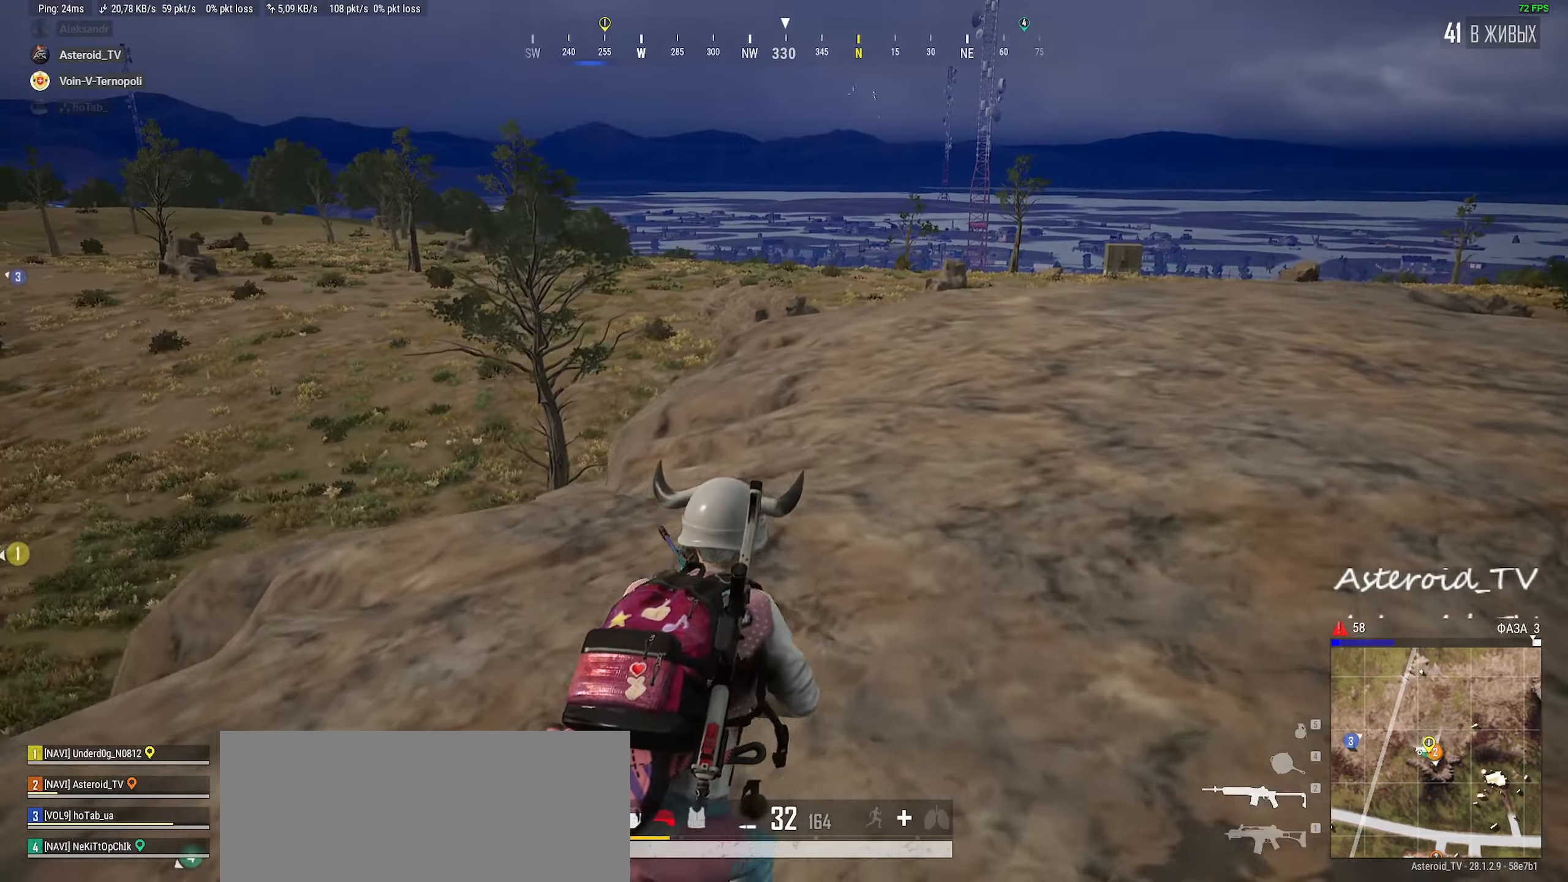
{"keys": ["shift", "w"], "mouse": [], "events": [[150, "d", "down"], [333, "d", "up"]]}
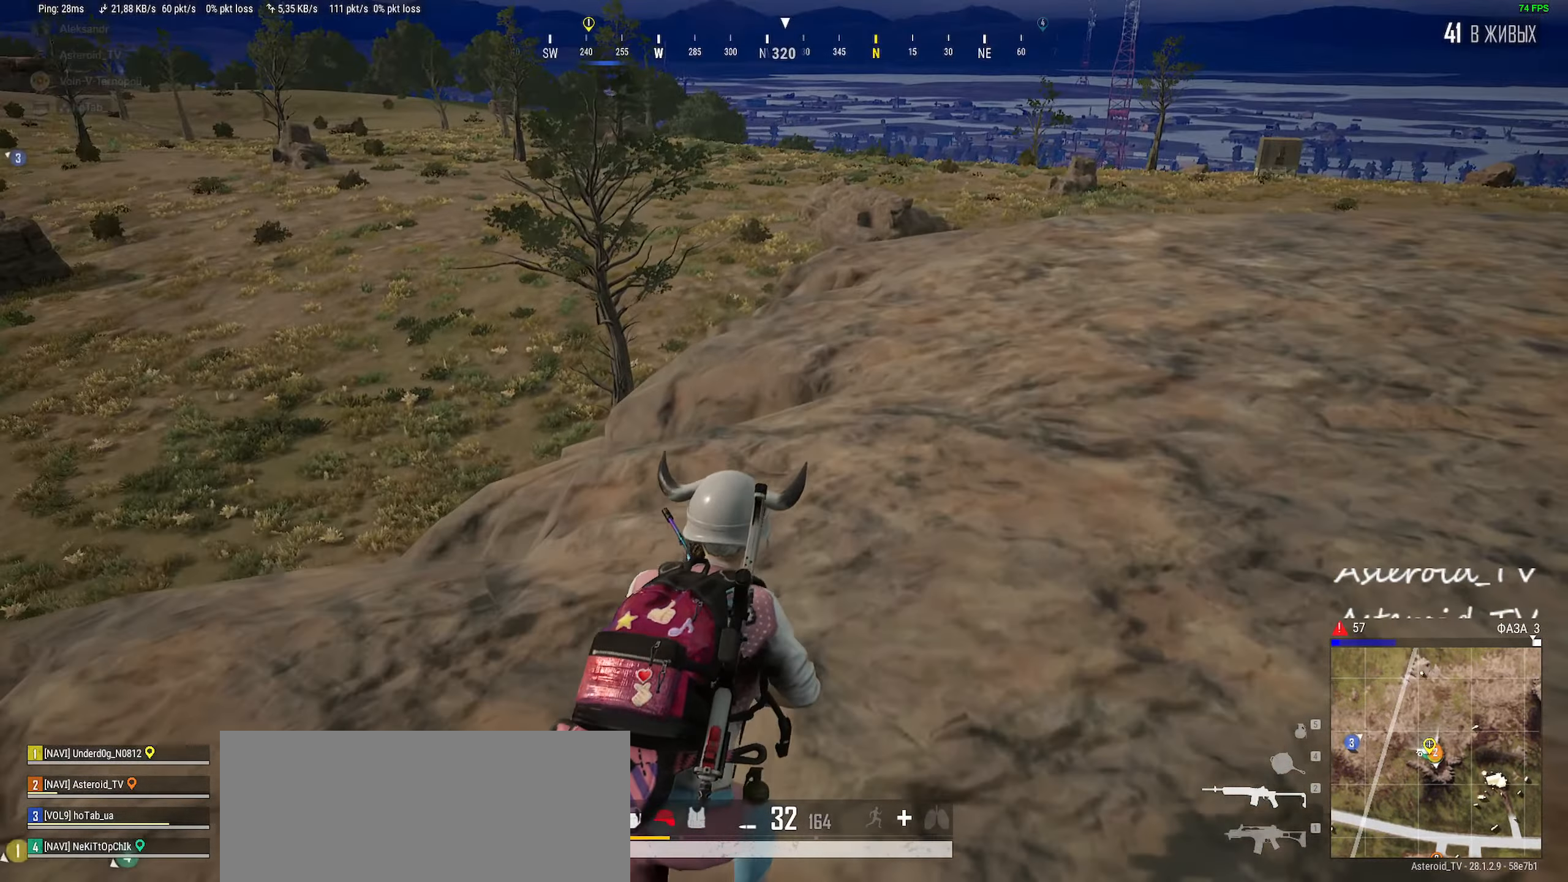
{"keys": ["shift", "space", "w"], "mouse": [], "events": [[116, "d", "down"], [383, "d", "up"], [416, "mouse_wheel", "down"], [416, "space", "down"], [500, "mouse_wheel", "up"]]}
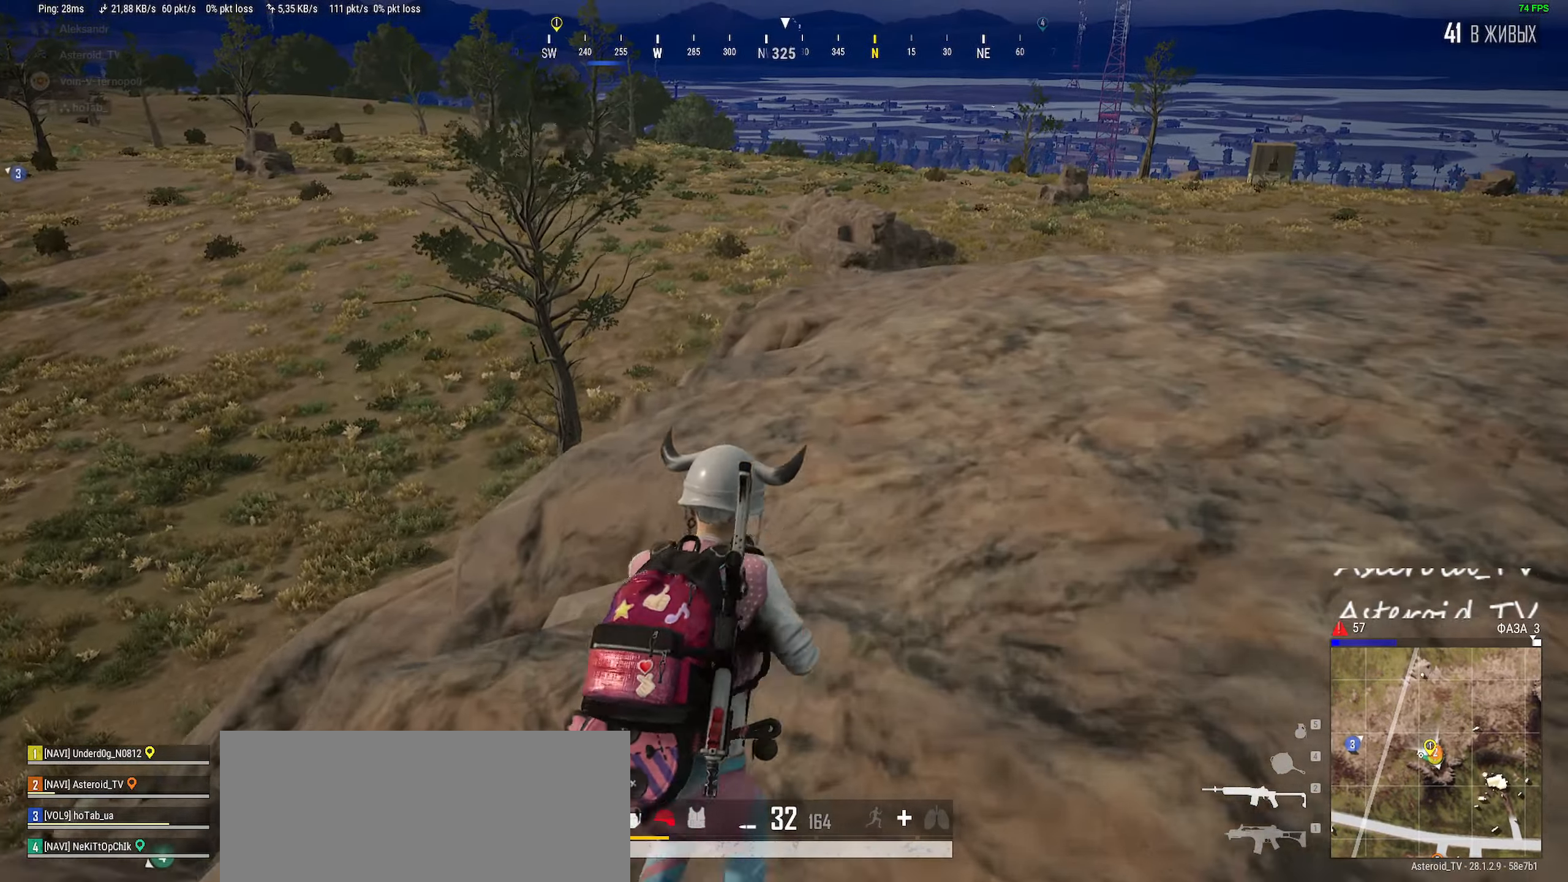
{"keys": [], "mouse": [], "events": [[16, "space", "up"], [116, "shift", "up"], [183, "w", "up"]]}
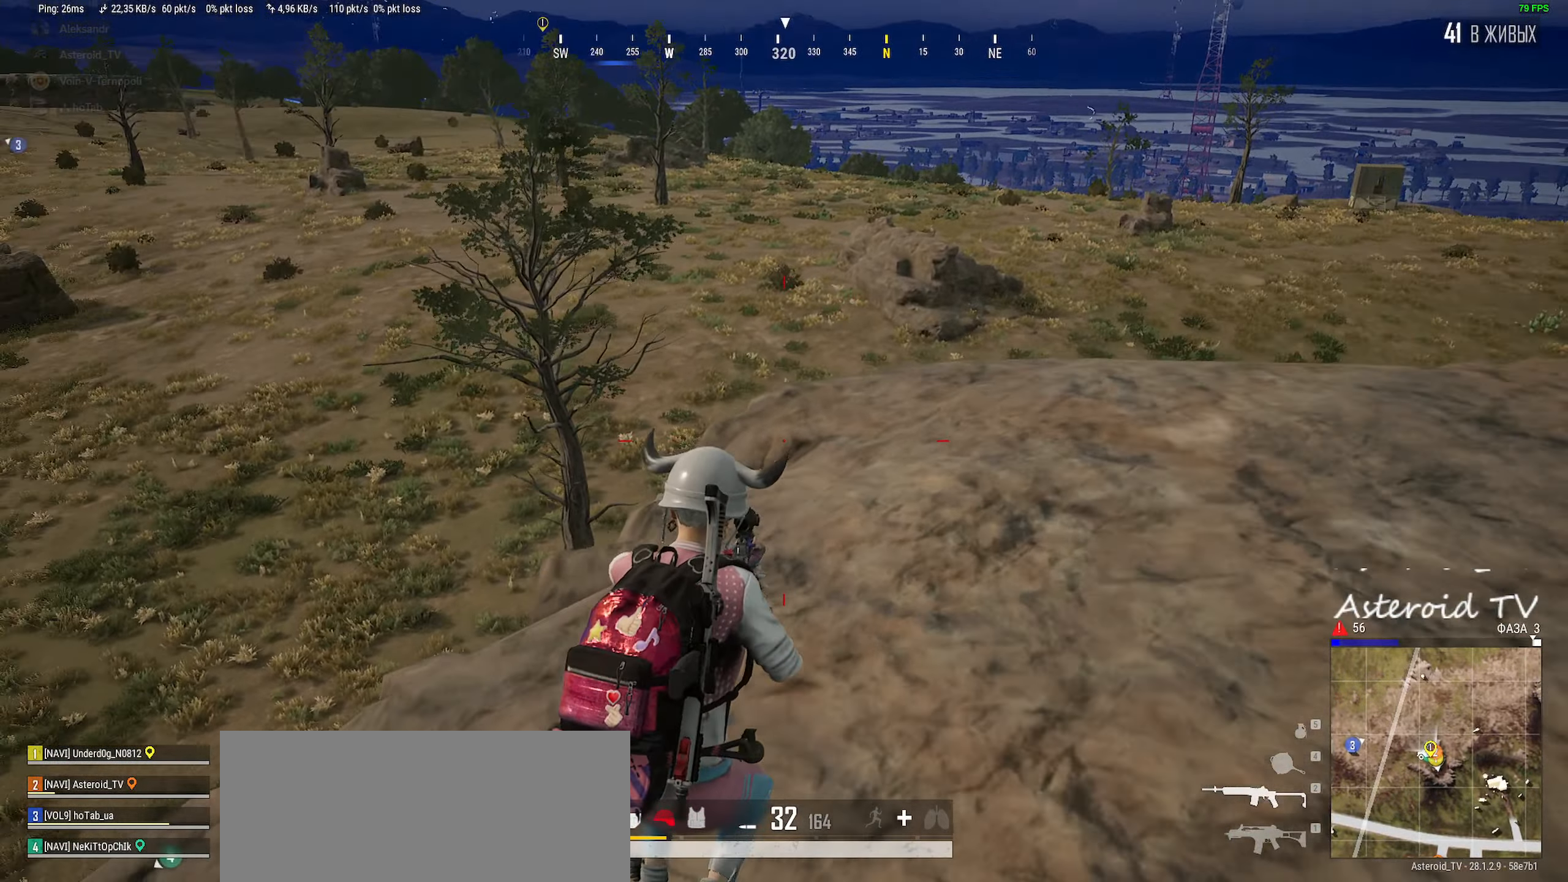
{"keys": ["d"], "mouse": [], "events": [[33, "d", "down"]]}
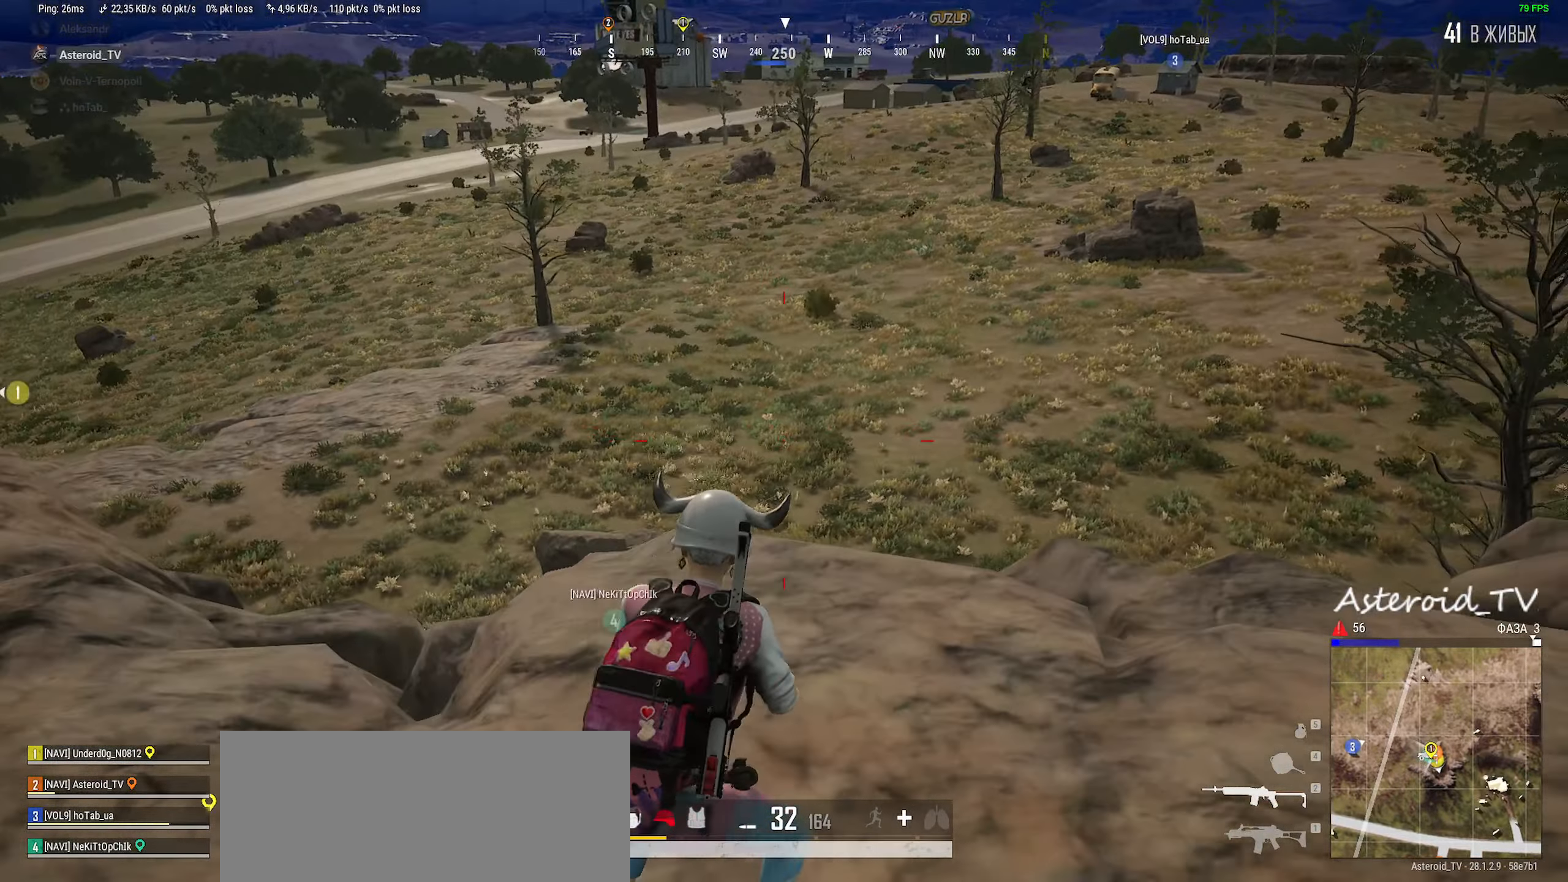
{"keys": ["ctrl", "d"], "mouse": [], "events": [[200, "ctrl", "down"], [300, "ctrl", "up"], [400, "ctrl", "down"]]}
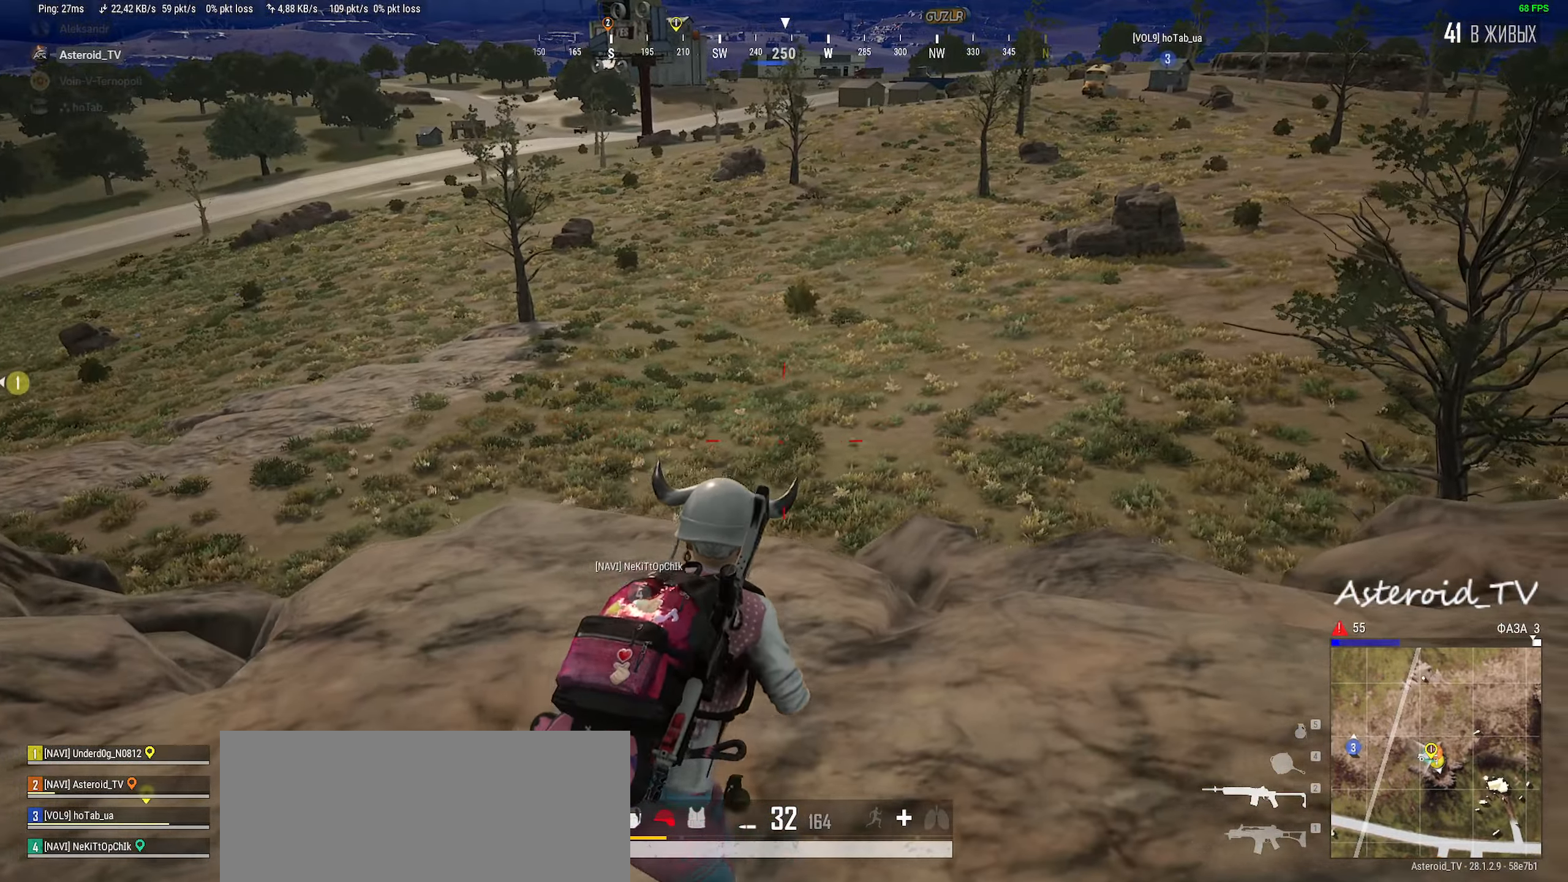
{"keys": ["d", "w"], "mouse": [], "events": [[66, "w", "down"], [100, "ctrl", "up"], [283, "d", "up"], [433, "d", "down"]]}
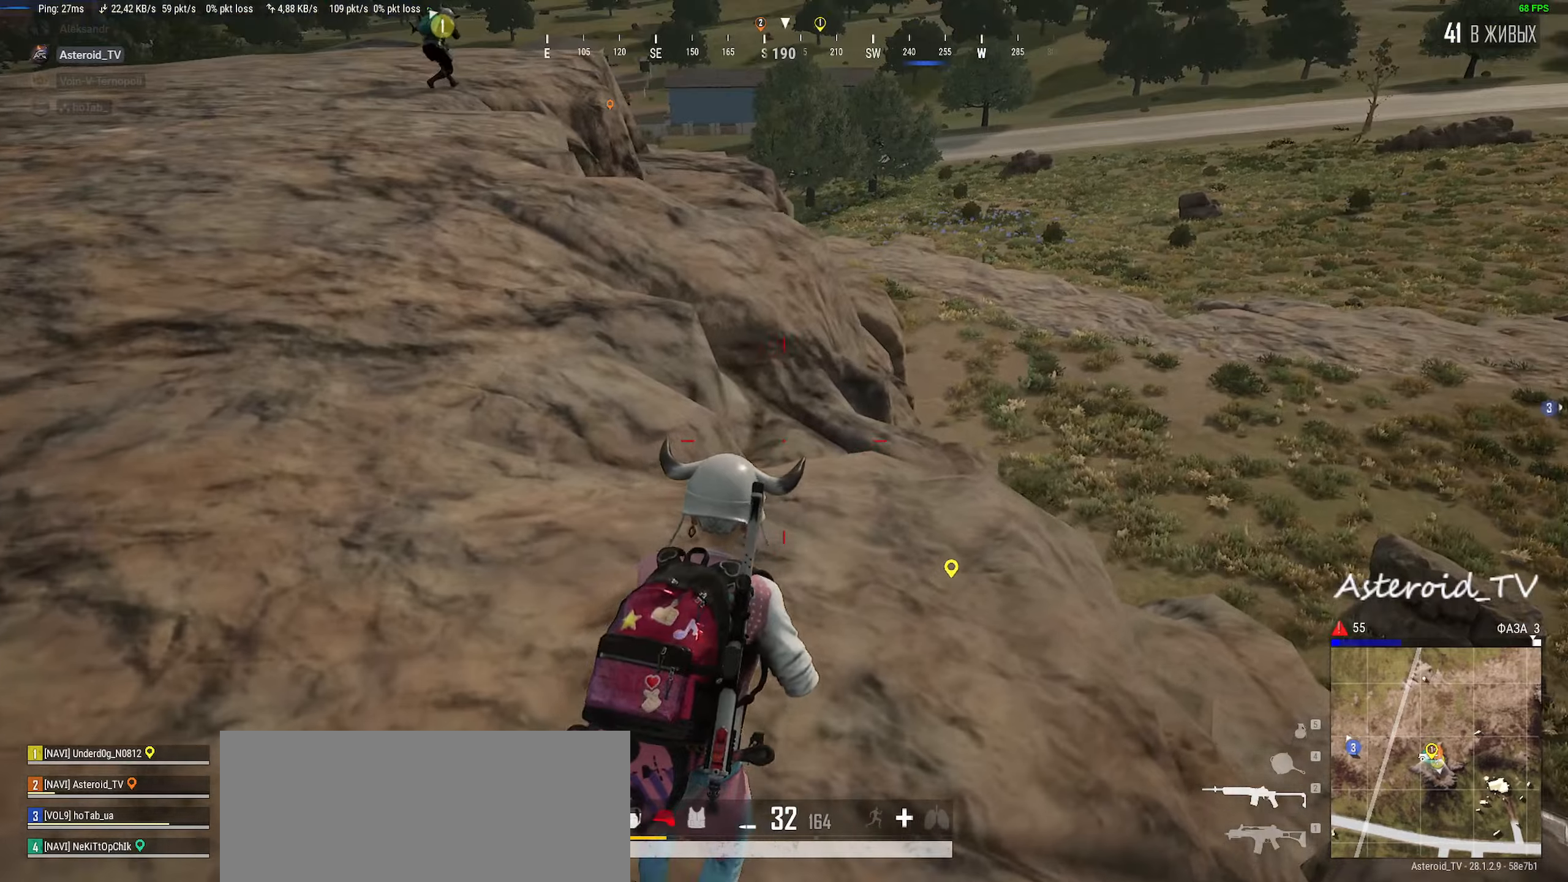
{"keys": ["shift", "w"], "mouse": [], "events": [[116, "d", "up"], [133, "a", "down"], [416, "shift", "down"], [500, "a", "up"]]}
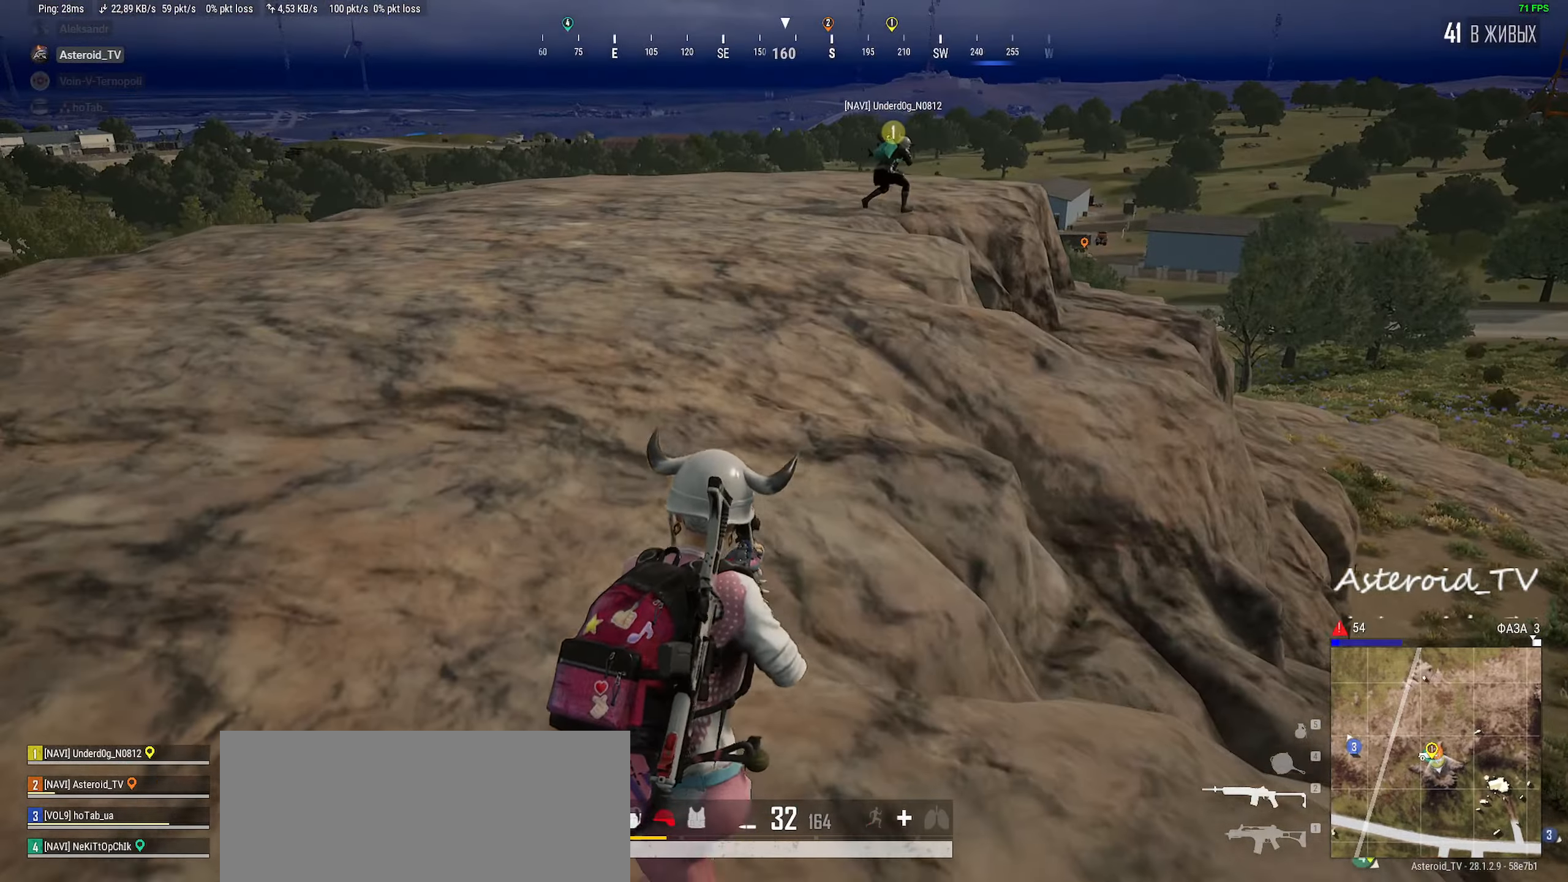
{"keys": ["space"], "mouse": [], "events": [[83, "mouse_wheel", "down"], [133, "mouse_wheel", "up"], [366, "space", "down"], [466, "shift", "up"], [500, "w", "up"]]}
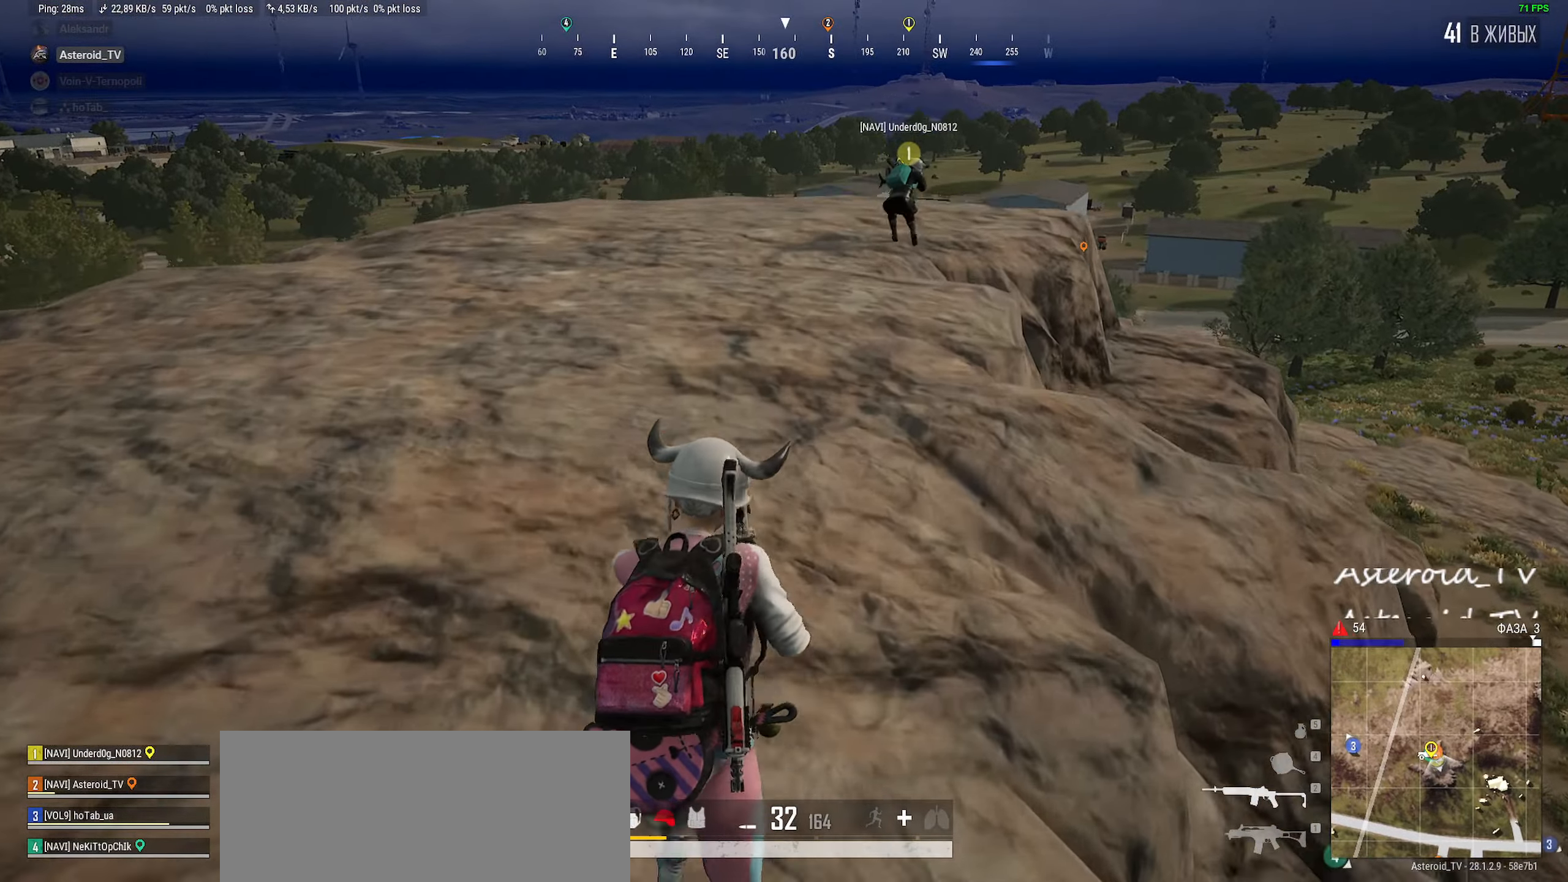
{"keys": ["d"], "mouse": [], "events": [[16, "space", "up"], [466, "d", "down"]]}
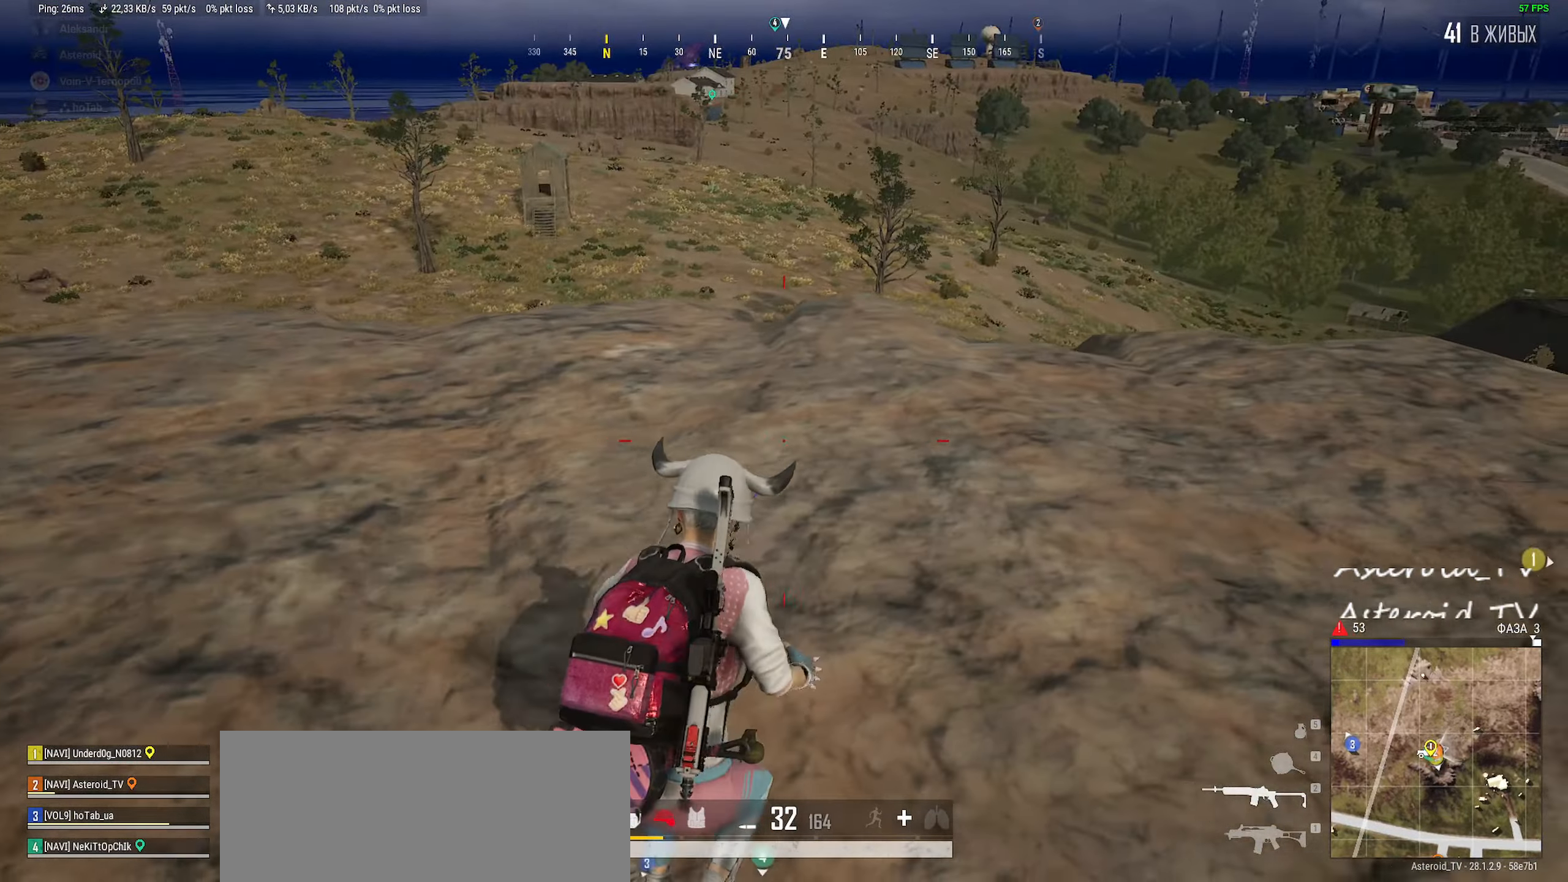
{"keys": ["shift", "w"], "mouse": [], "events": [[200, "w", "down"], [433, "d", "up"], [433, "shift", "down"]]}
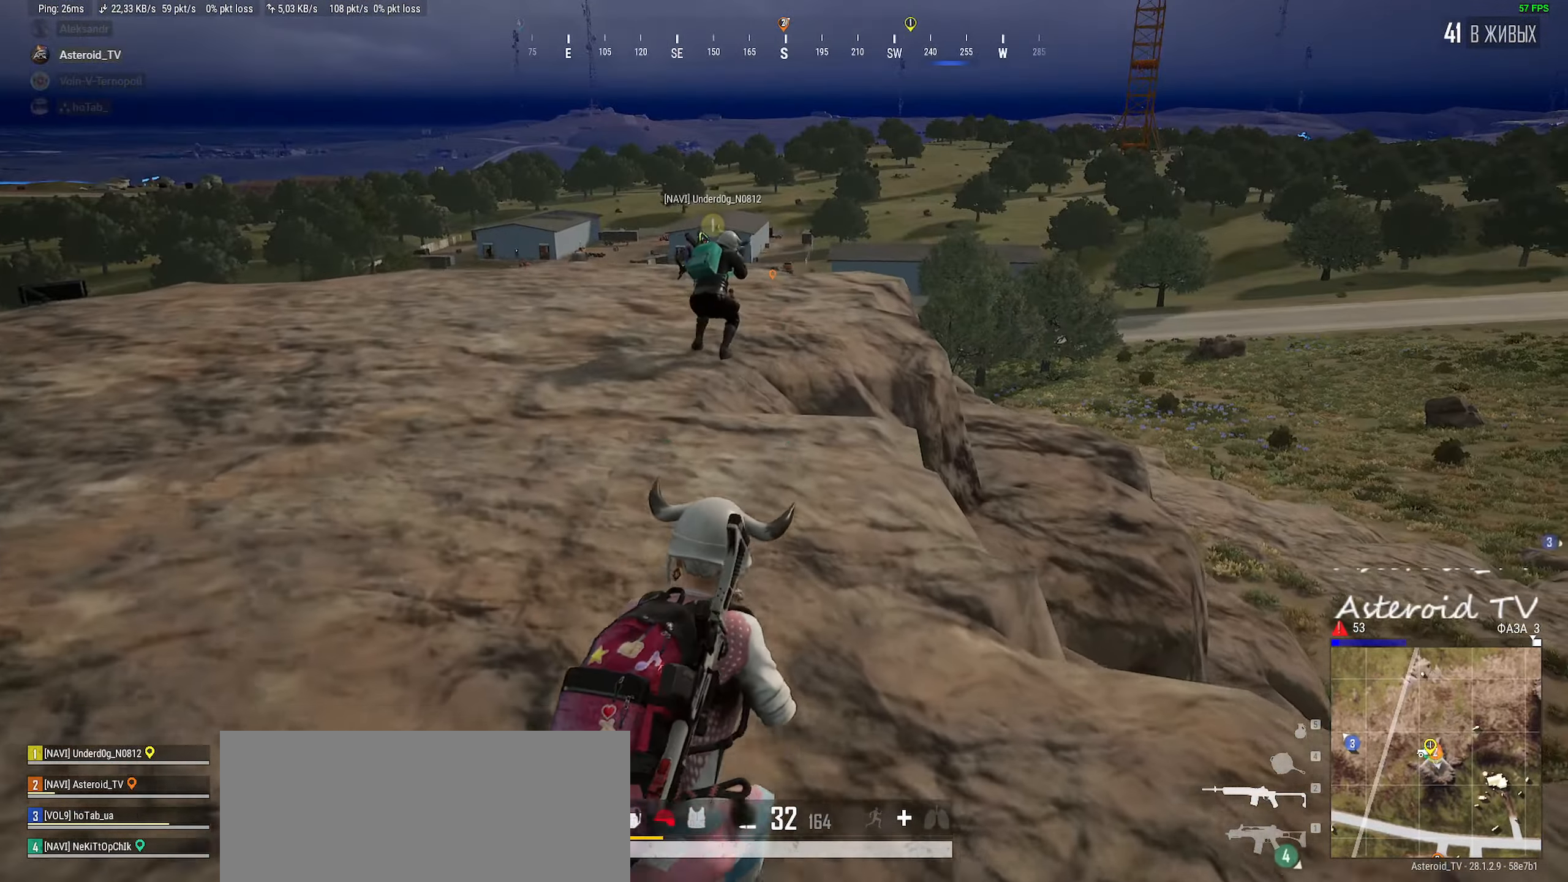
{"keys": ["w"], "mouse": [], "events": [[116, "a", "down"], [466, "a", "up"], [466, "shift", "up"]]}
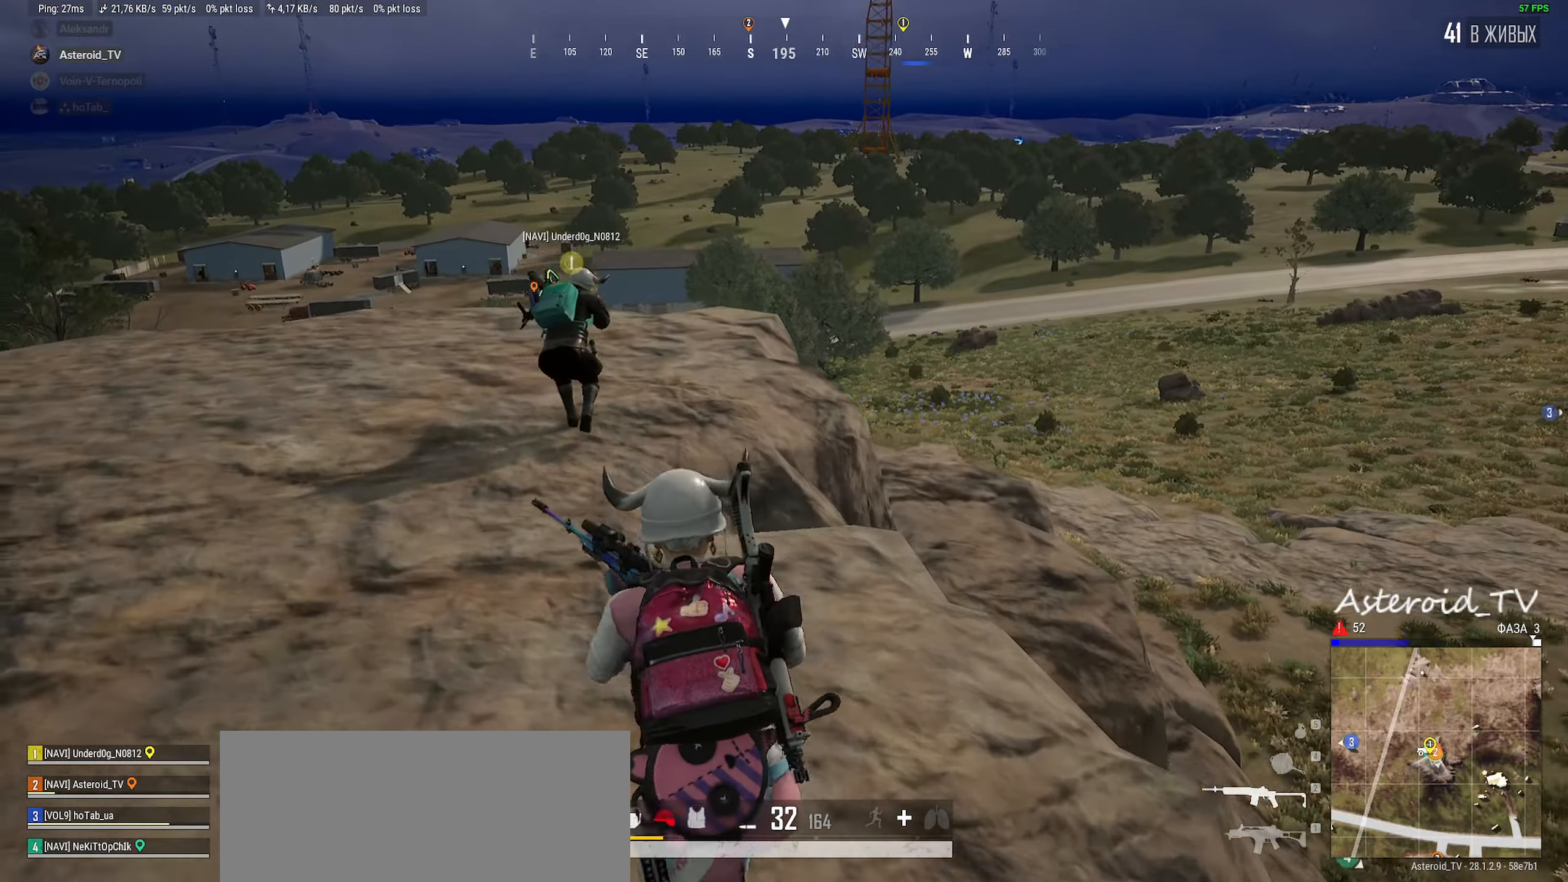
{"keys": ["a"], "mouse": [], "events": [[33, "d", "down"], [50, "ctrl", "down"], [200, "ctrl", "up"], [200, "w", "up"], [283, "ctrl", "down"], [333, "d", "up"], [400, "a", "down"], [483, "ctrl", "up"]]}
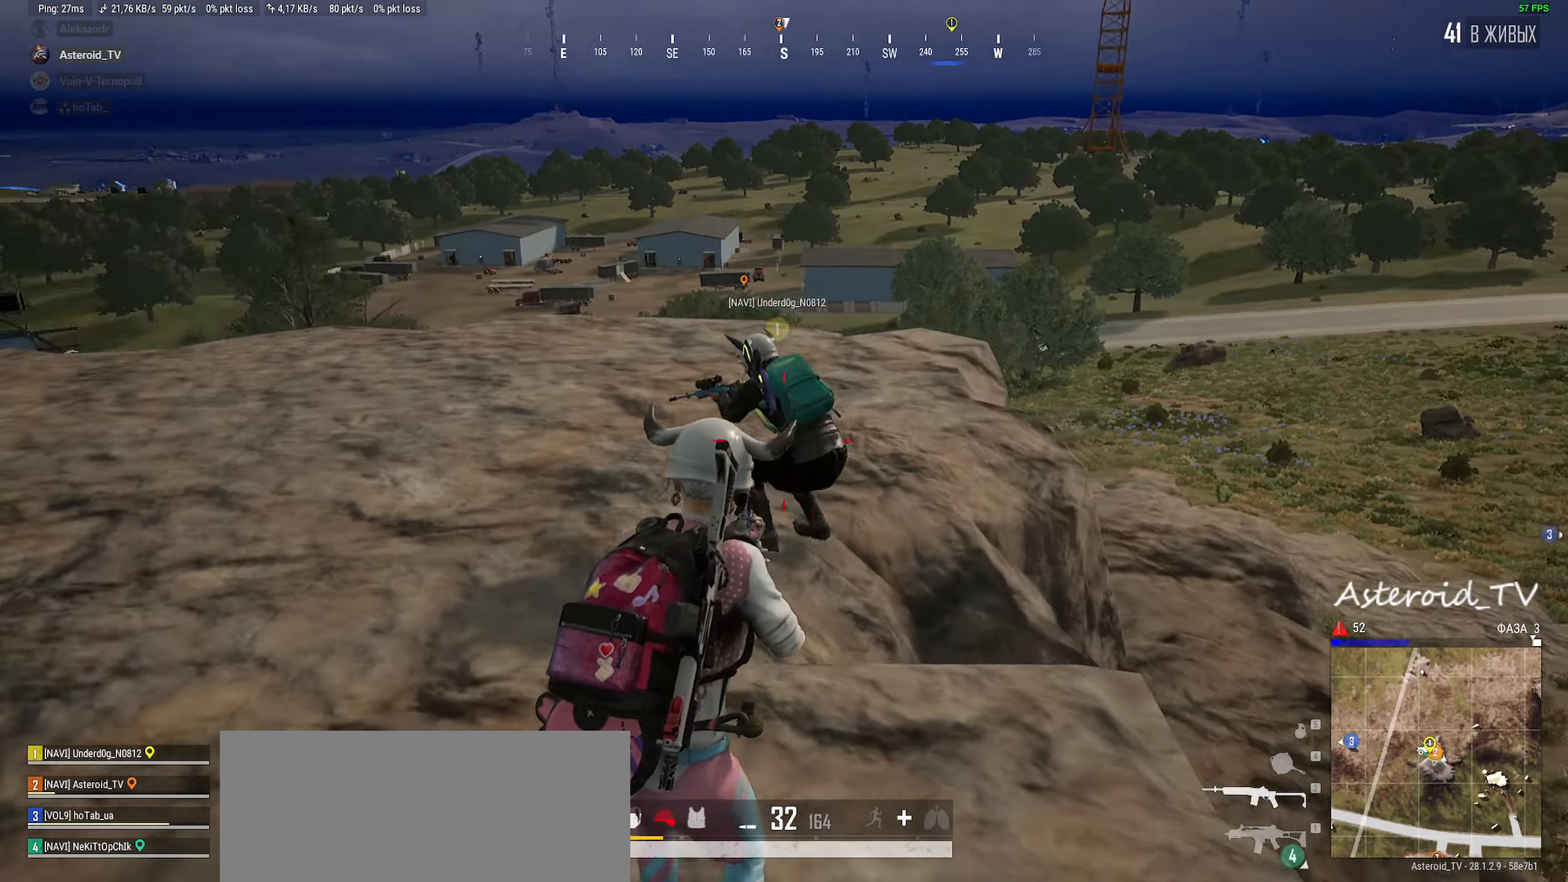
{"keys": ["a", "ctrl", "w"], "mouse": ["right"], "events": [[66, "ctrl", "down"], [266, "ctrl", "up"], [266, "w", "down"], [333, "ctrl", "down"], [416, "mouse_right", "down"]]}
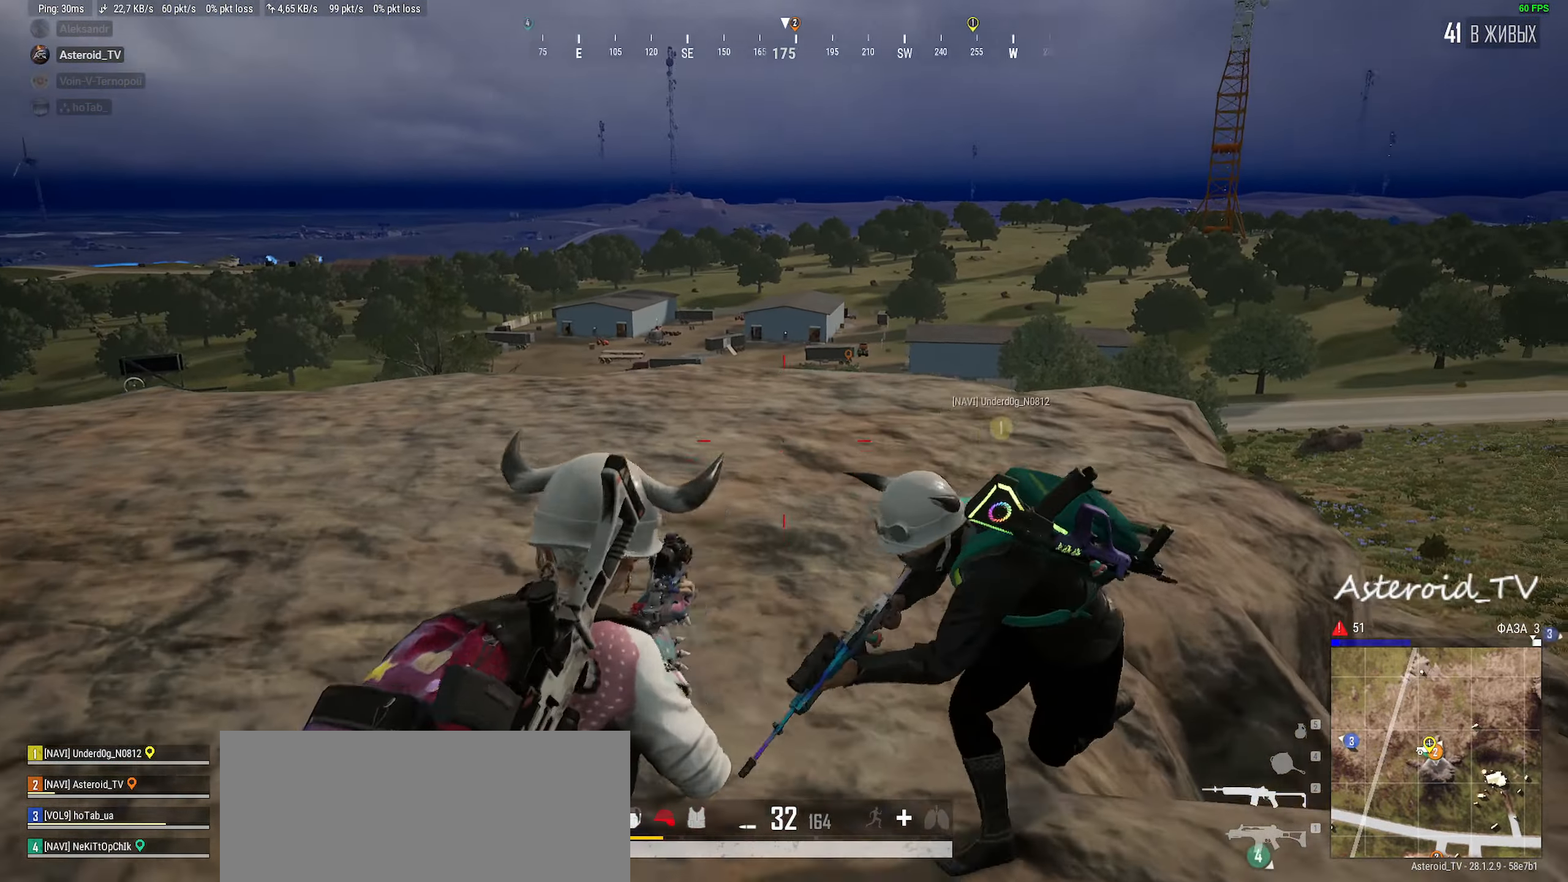
{"keys": ["a", "w"], "mouse": [], "events": [[16, "ctrl", "up"], [16, "mouse_right", "up"], [183, "d", "down"], [266, "a", "up"], [416, "a", "down"], [433, "d", "up"]]}
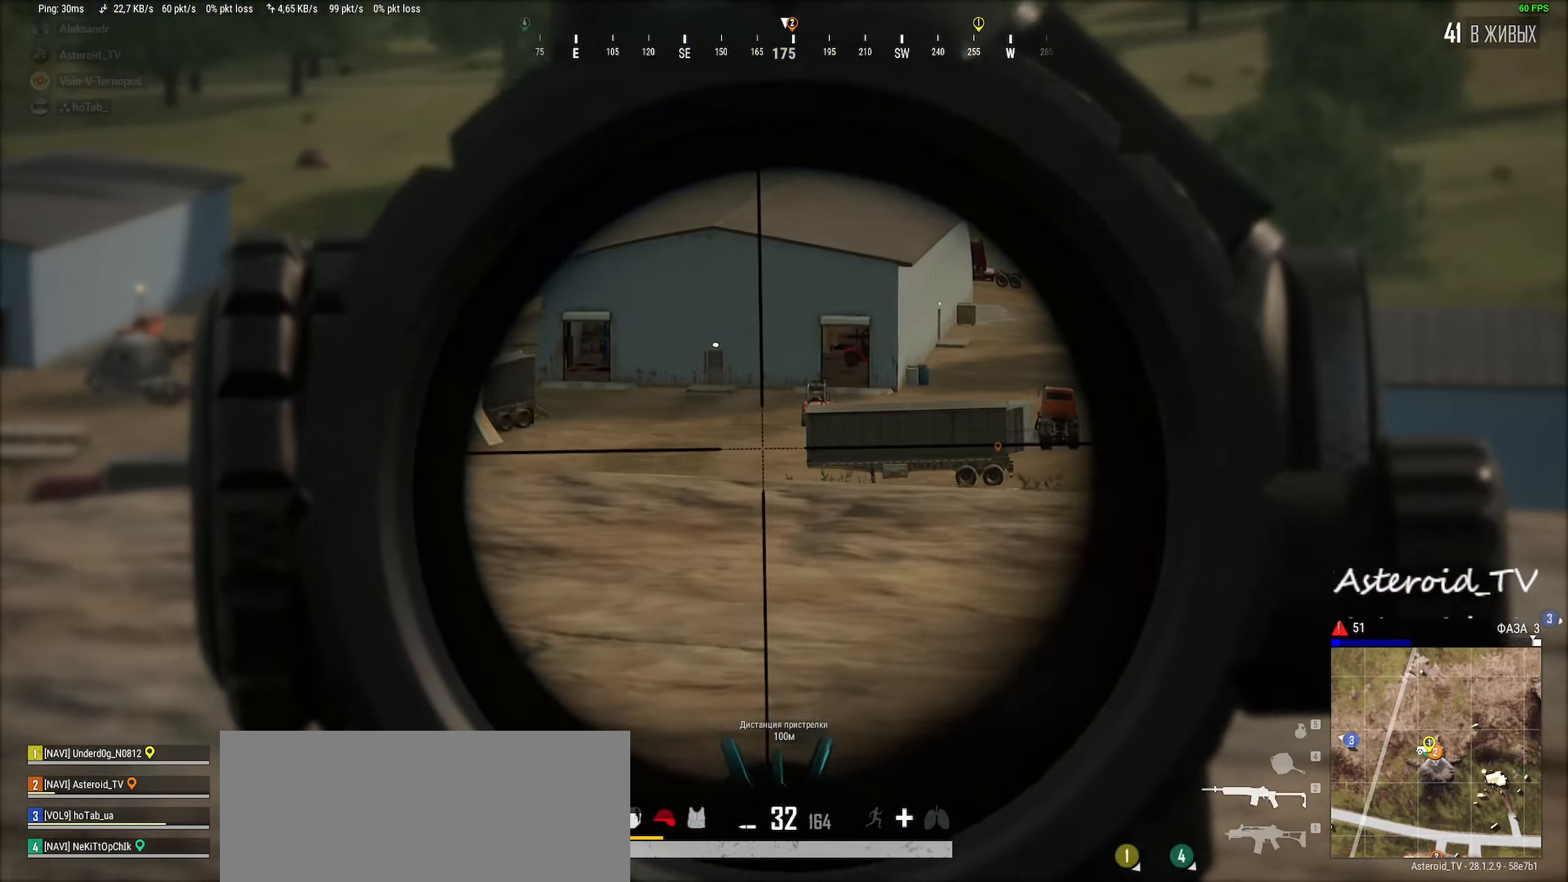
{"keys": ["a", "d", "w"], "mouse": [], "events": [[50, "ctrl", "down"], [150, "ctrl", "up"], [233, "ctrl", "down"], [266, "a", "up"], [300, "d", "down"], [366, "ctrl", "up"], [500, "a", "down"]]}
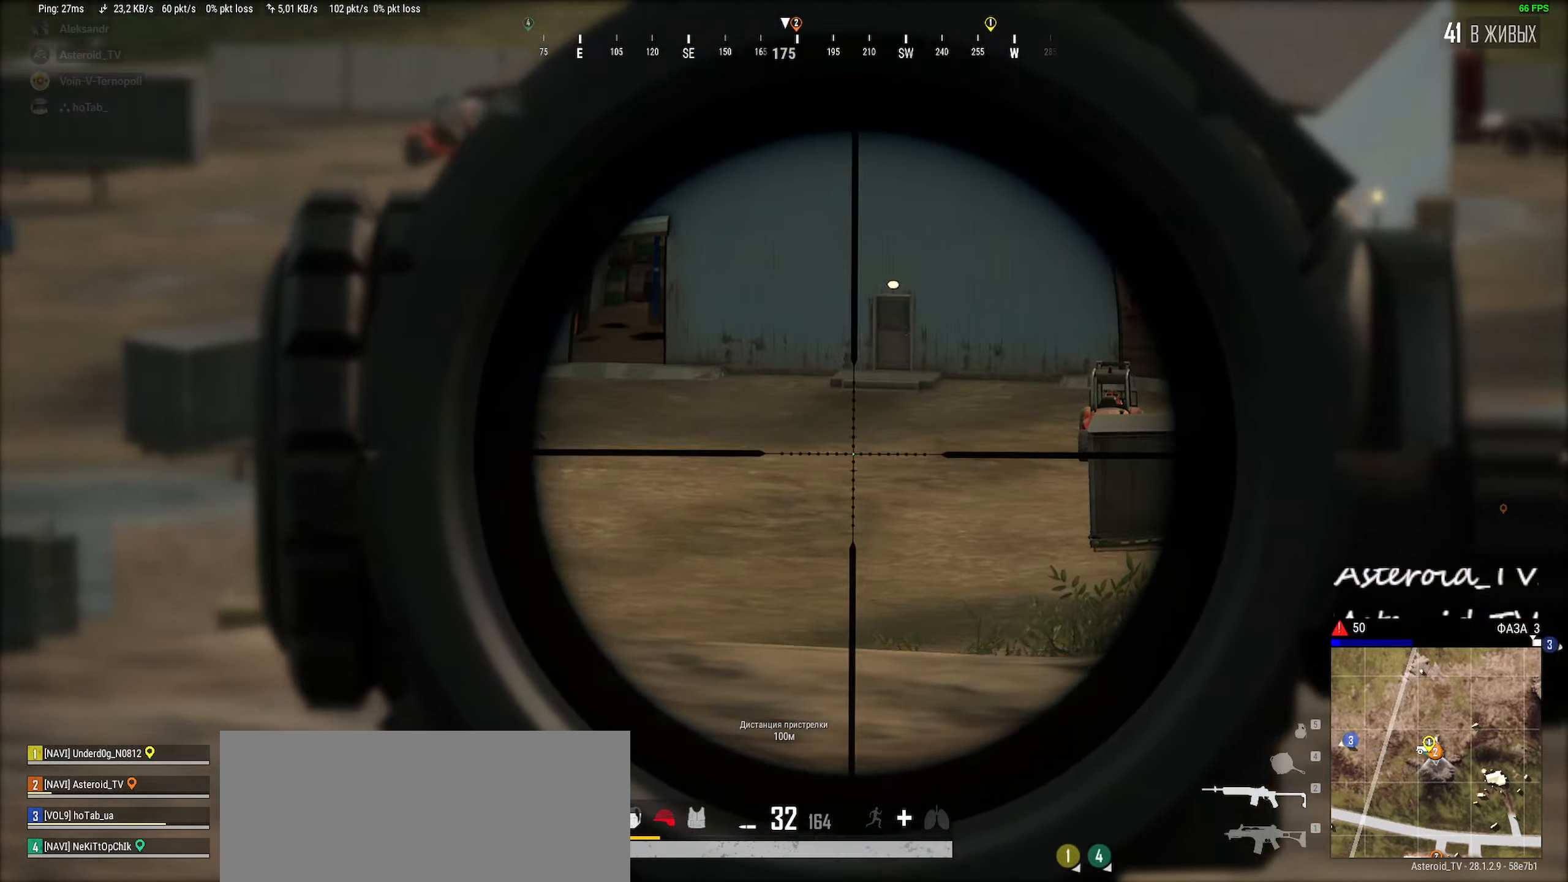
{"keys": ["ctrl", "d"], "mouse": [], "events": [[16, "d", "up"], [83, "w", "up"], [100, "mouse_wheel", "down"], [116, "mouse_wheel", "up"], [233, "ctrl", "down"], [316, "a", "up"], [333, "d", "down"], [350, "ctrl", "up"], [466, "ctrl", "down"]]}
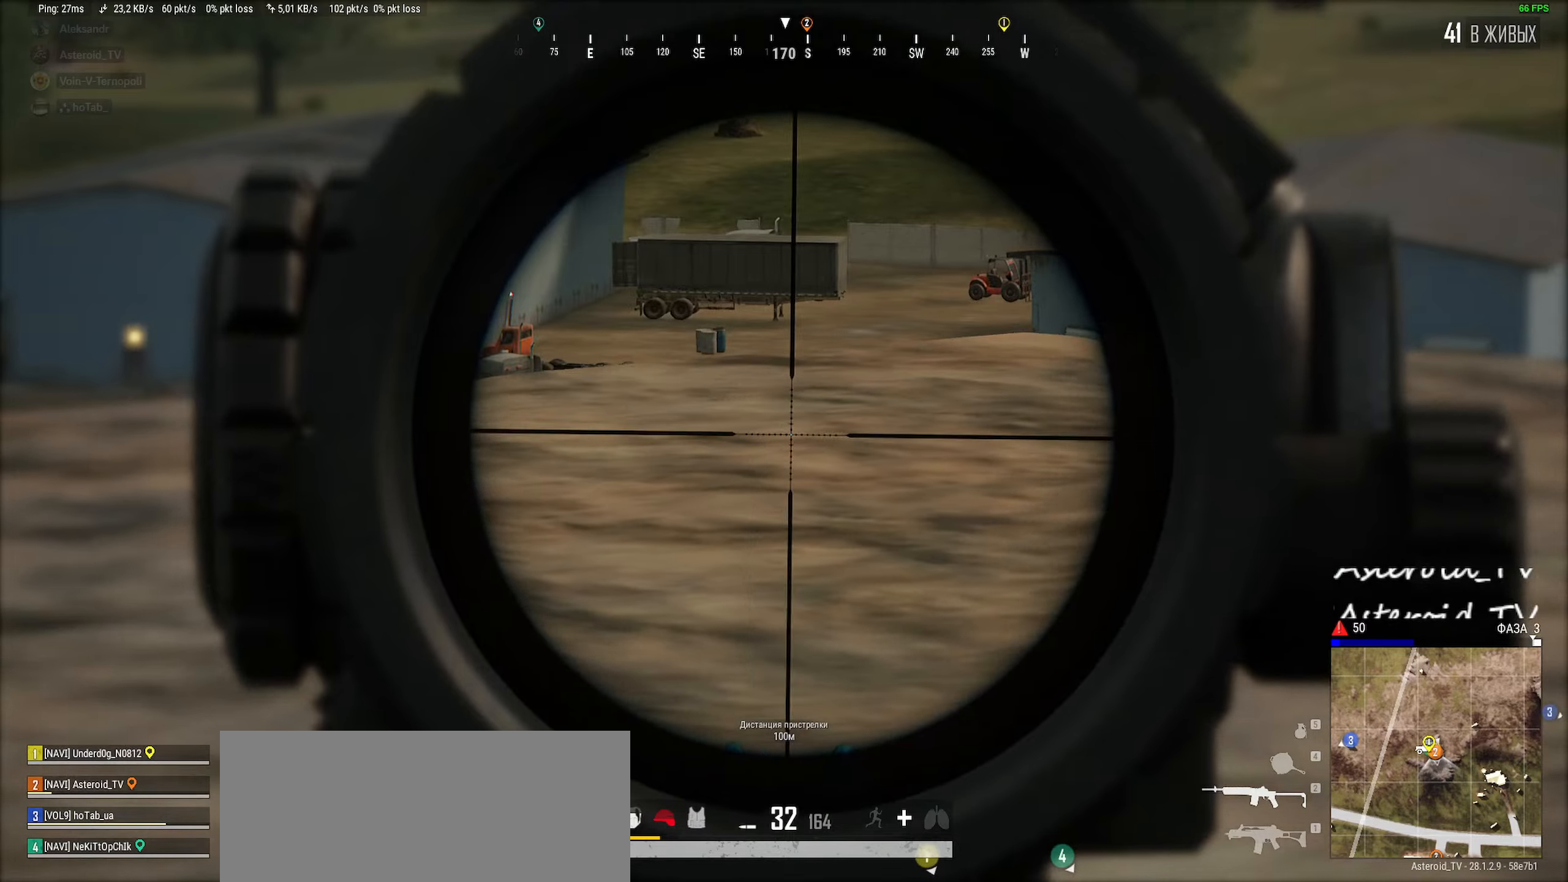
{"keys": ["ctrl", "d"], "mouse": [], "events": [[83, "ctrl", "up"], [166, "ctrl", "down"], [300, "ctrl", "up"], [416, "ctrl", "down"]]}
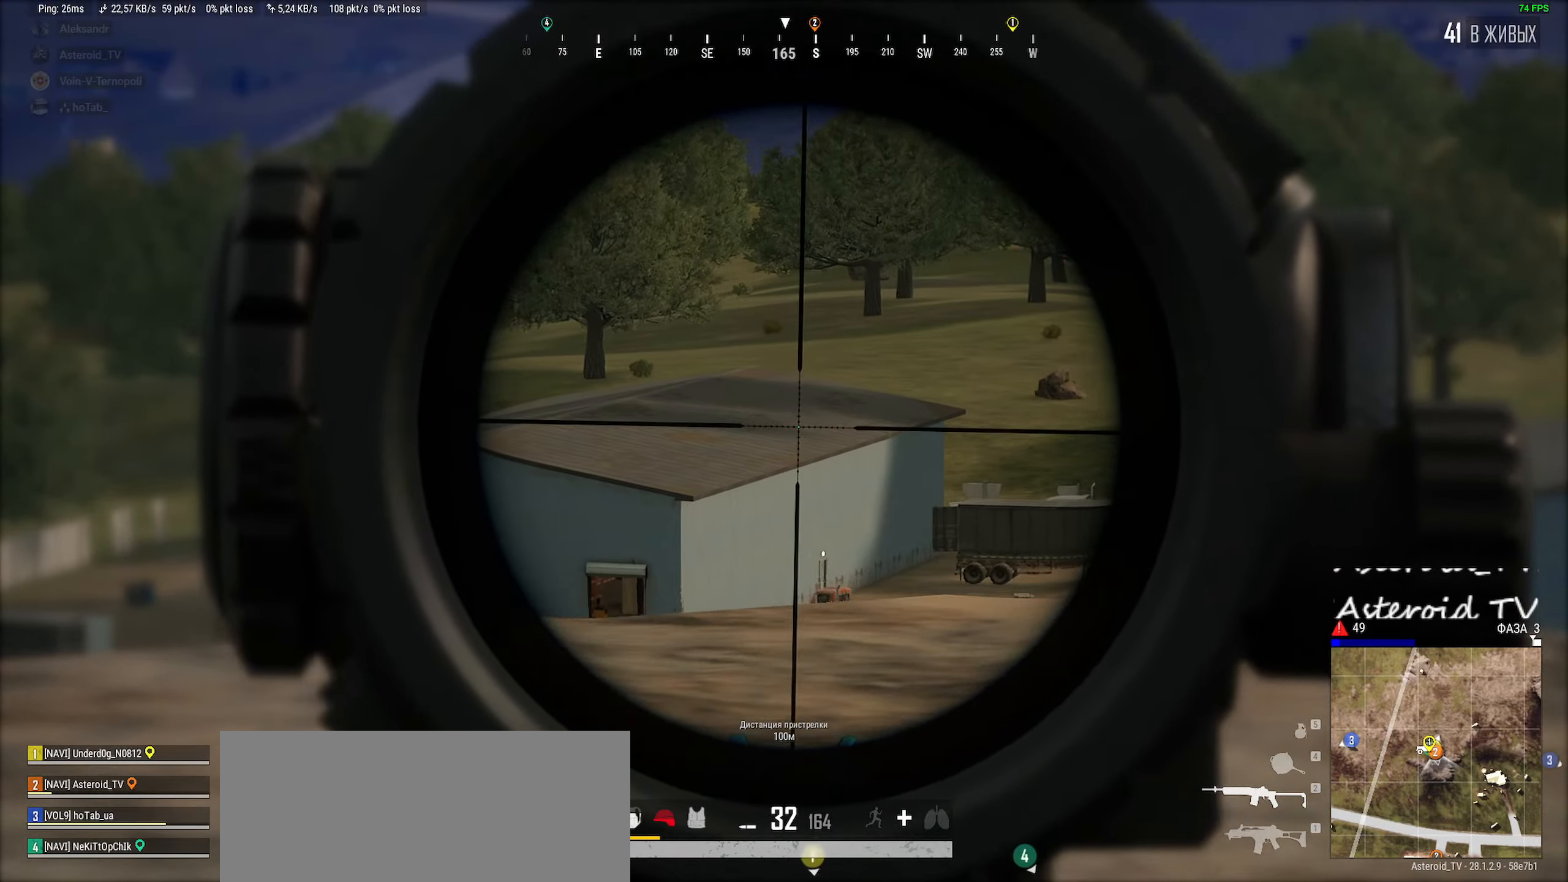
{"keys": ["a", "ctrl"], "mouse": [], "events": [[50, "ctrl", "up"], [150, "ctrl", "down"], [300, "ctrl", "up"], [383, "ctrl", "down"], [466, "d", "up"], [483, "a", "down"]]}
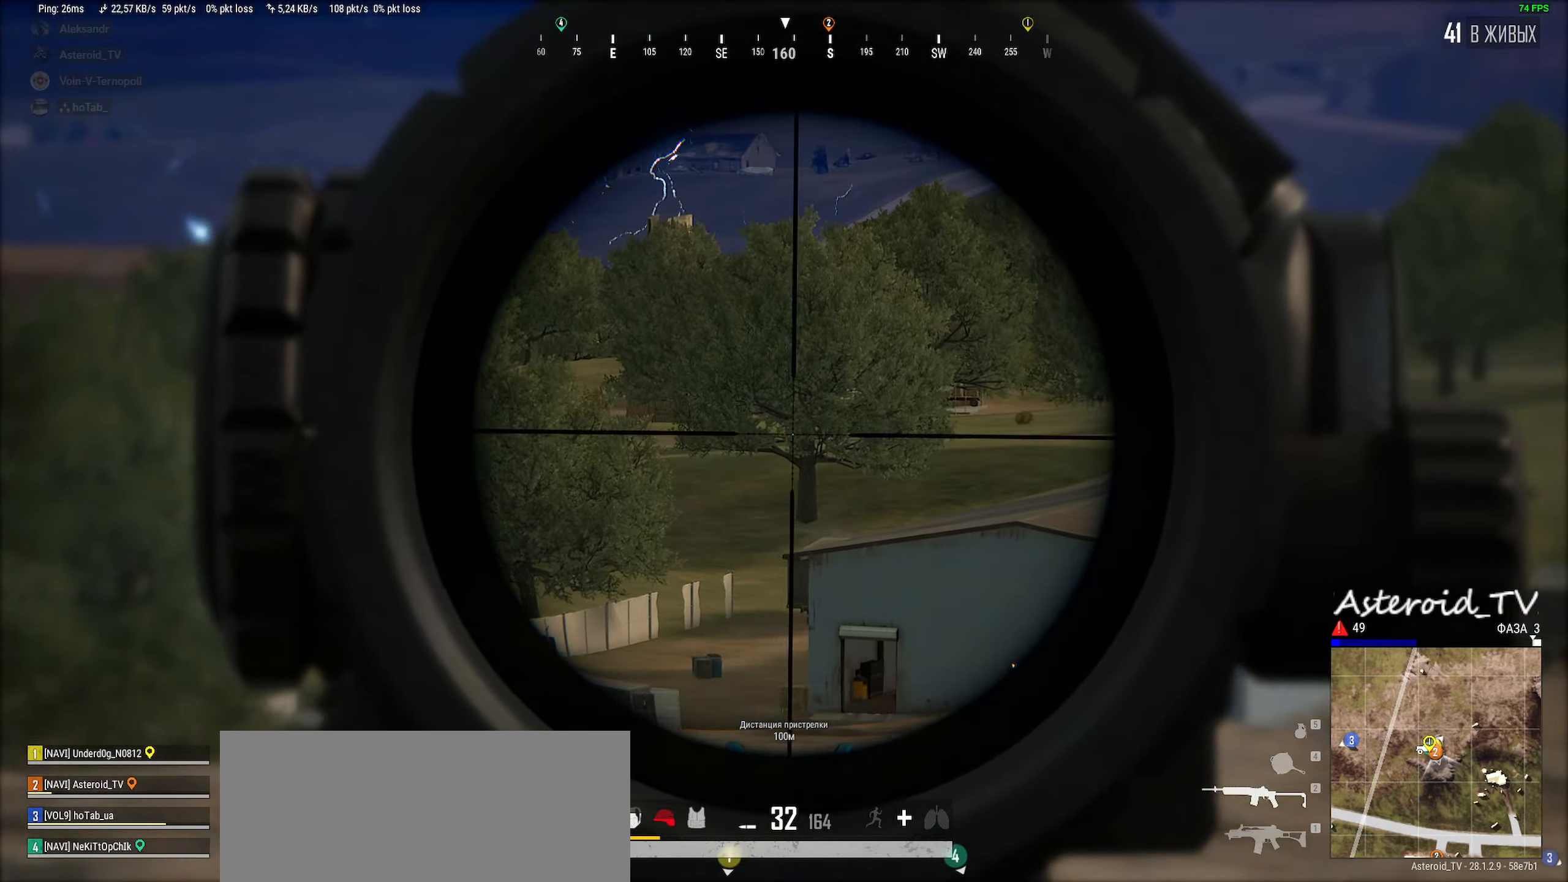
{"keys": ["ctrl"], "mouse": [], "events": [[16, "ctrl", "up"], [166, "ctrl", "down"], [283, "ctrl", "up"], [400, "ctrl", "down"], [466, "a", "up"]]}
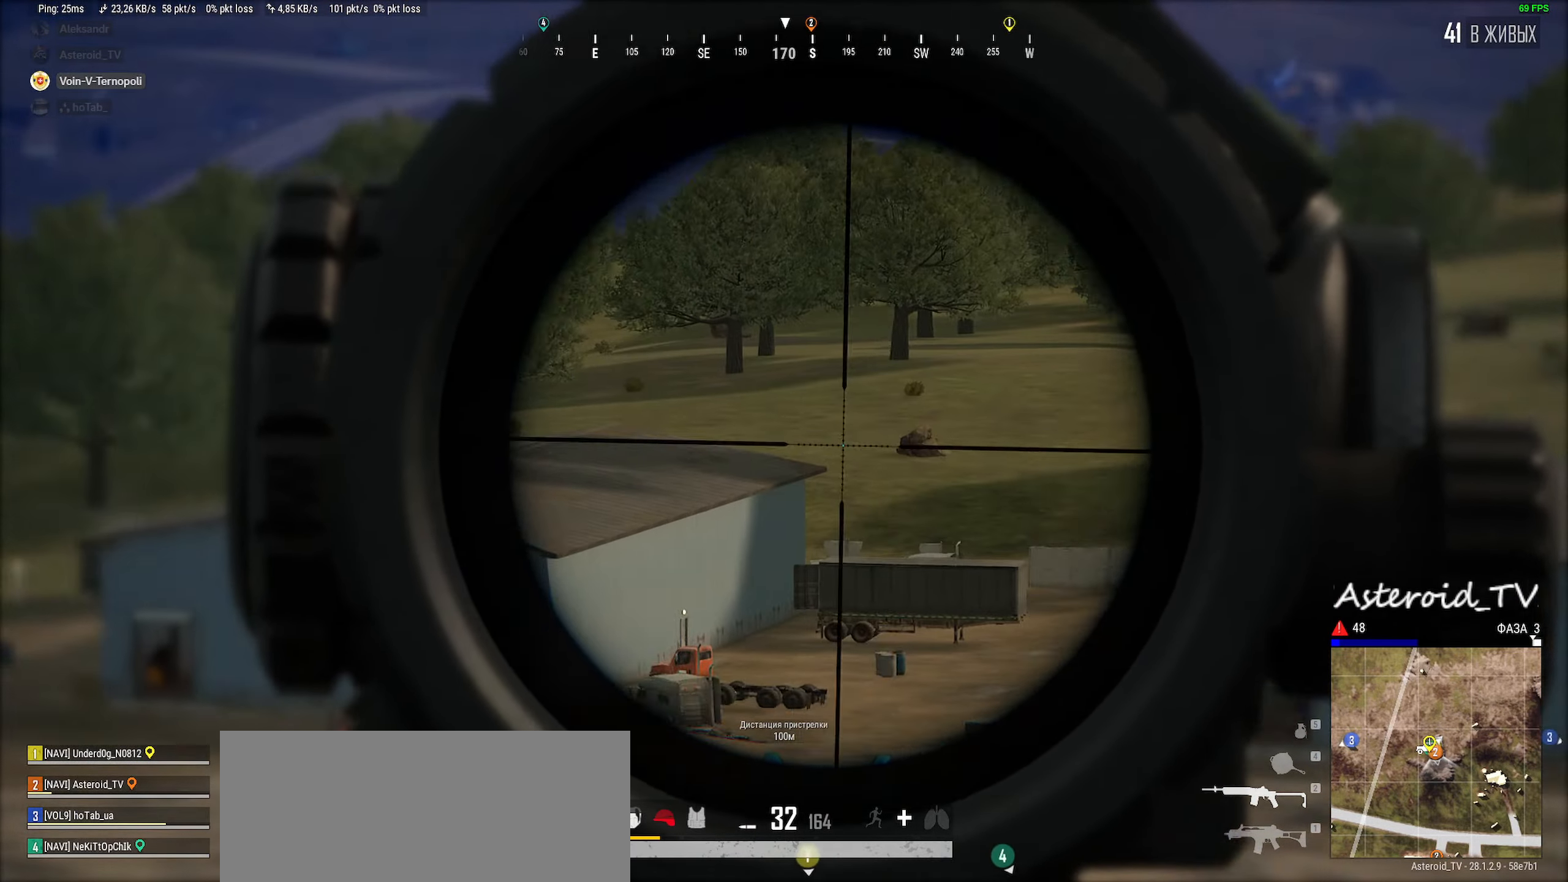
{"keys": ["a", "s"], "mouse": [], "events": [[16, "d", "down"], [33, "ctrl", "up"], [200, "ctrl", "down"], [300, "mouse_right", "down"], [350, "s", "down"], [383, "ctrl", "up"], [416, "d", "up"], [433, "a", "down"], [433, "mouse_right", "up"], [466, "d", "down"], [500, "d", "up"]]}
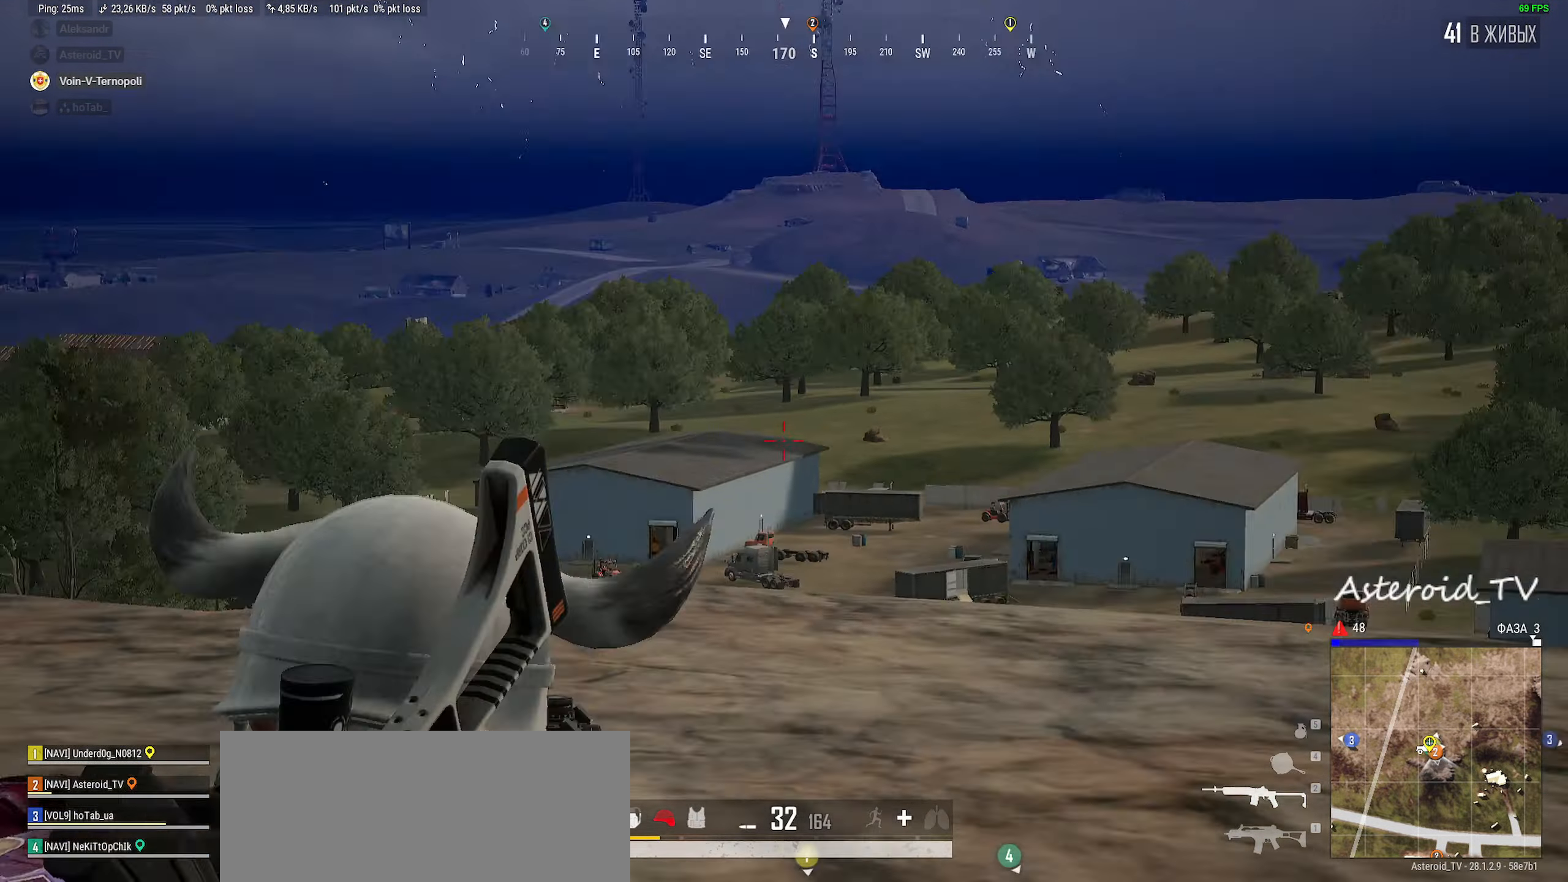
{"keys": ["a"], "mouse": [], "events": [[16, "ctrl", "down"], [116, "s", "up"], [150, "ctrl", "up"]]}
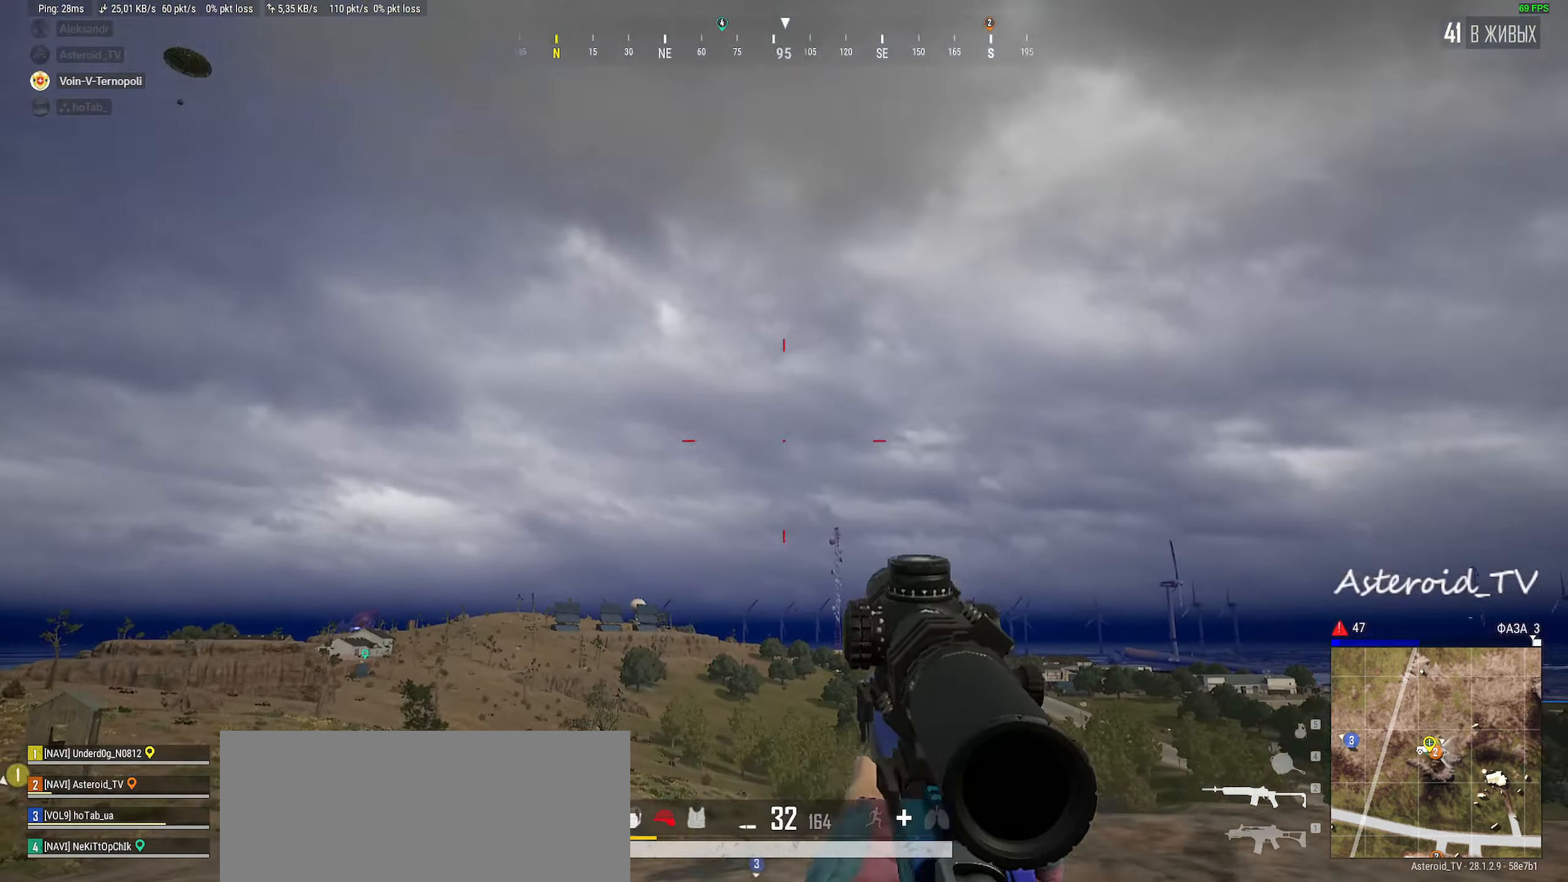
{"keys": ["a"], "mouse": [], "events": [[333, "ctrl", "down"], [433, "ctrl", "up"]]}
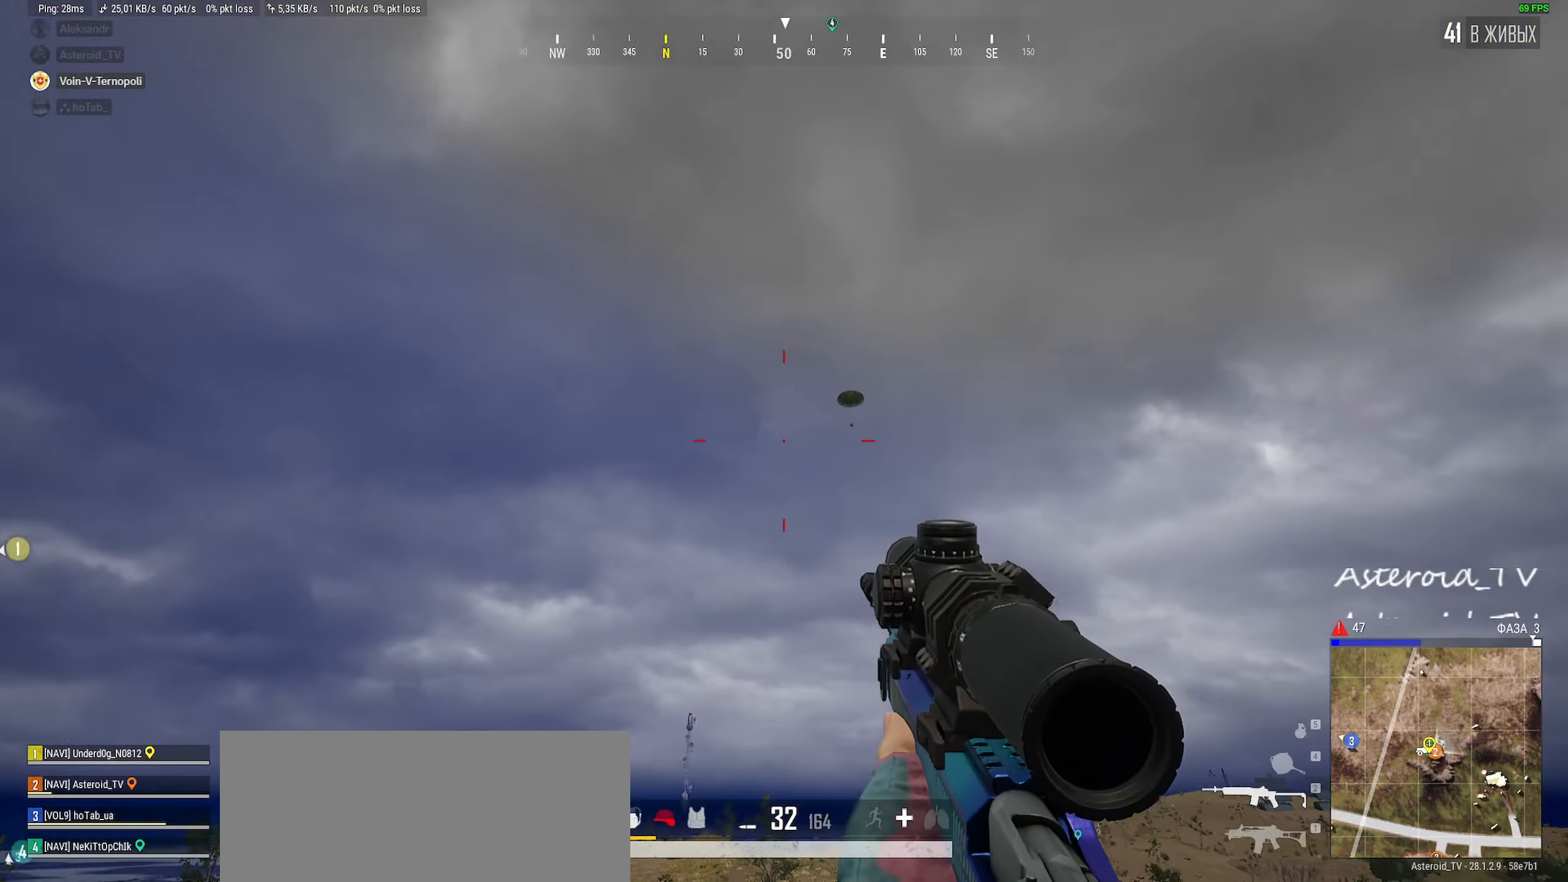
{"keys": ["a", "w"], "mouse": [], "events": [[33, "w", "down"], [50, "ctrl", "down"], [216, "ctrl", "up"]]}
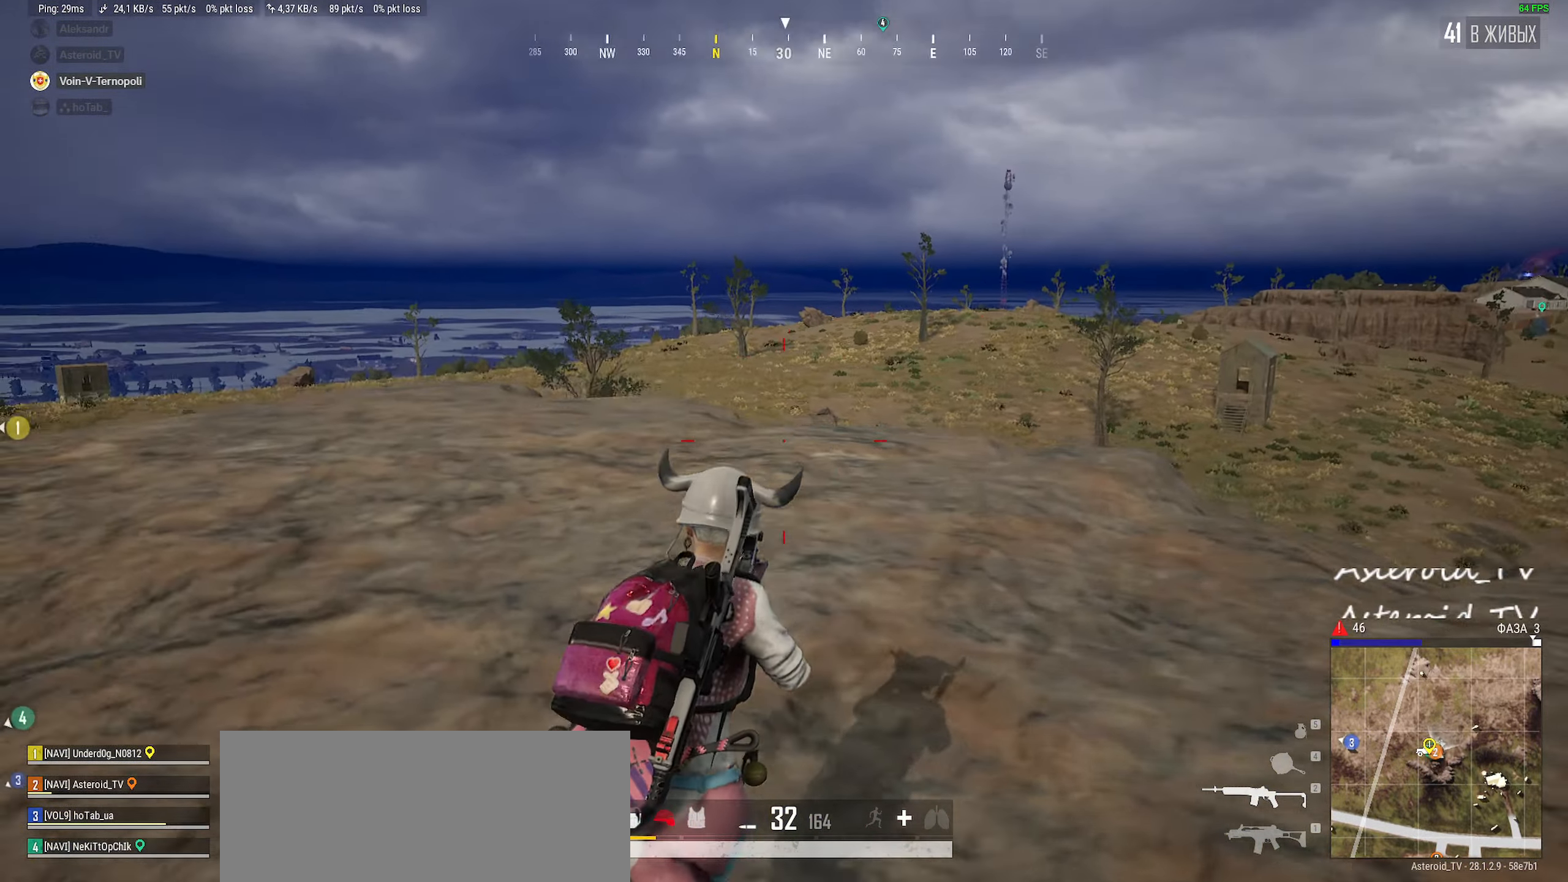
{"keys": ["a", "shift", "w"], "mouse": [], "events": [[216, "shift", "down"]]}
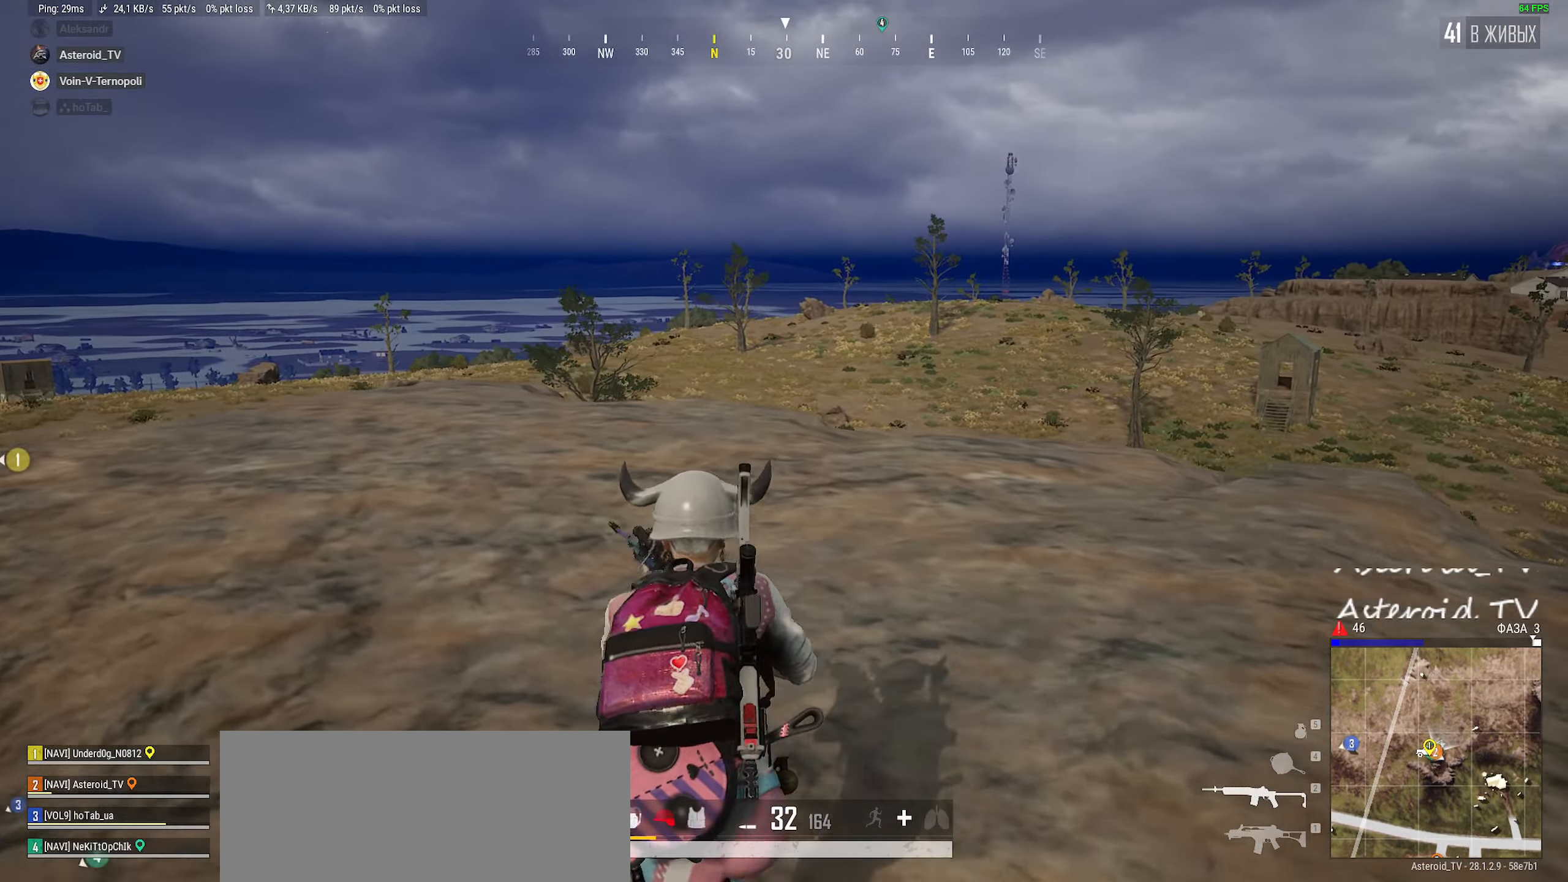
{"keys": ["a", "shift", "w"], "mouse": [], "events": []}
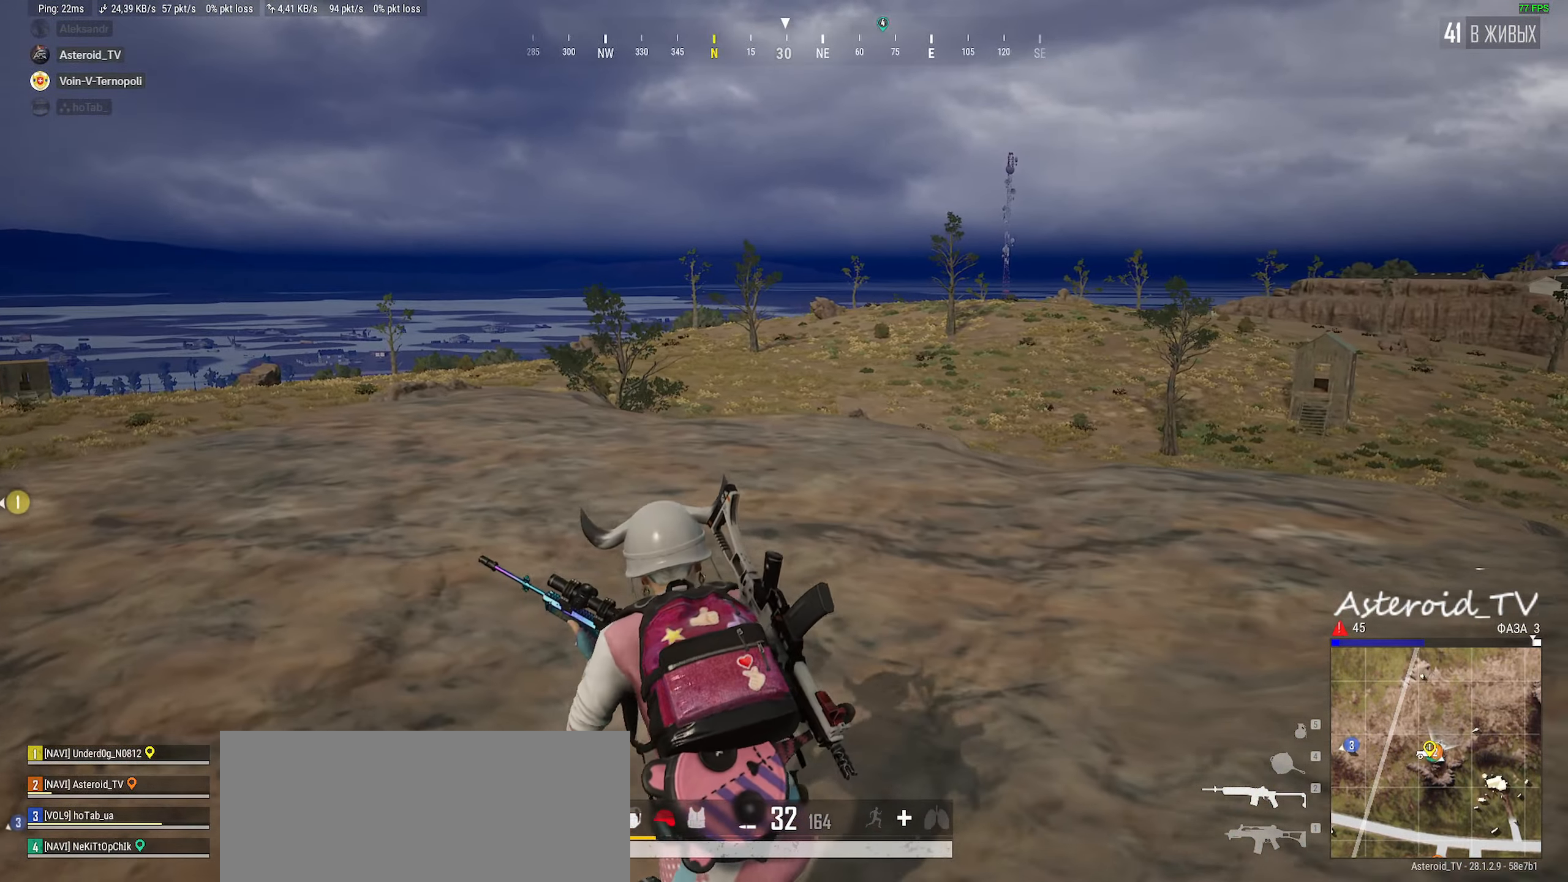
{"keys": ["a", "ctrl"], "mouse": [], "events": [[216, "shift", "up"], [233, "a", "up"], [233, "ctrl", "down"], [250, "w", "up"], [366, "a", "down"], [366, "ctrl", "up"], [450, "ctrl", "down"]]}